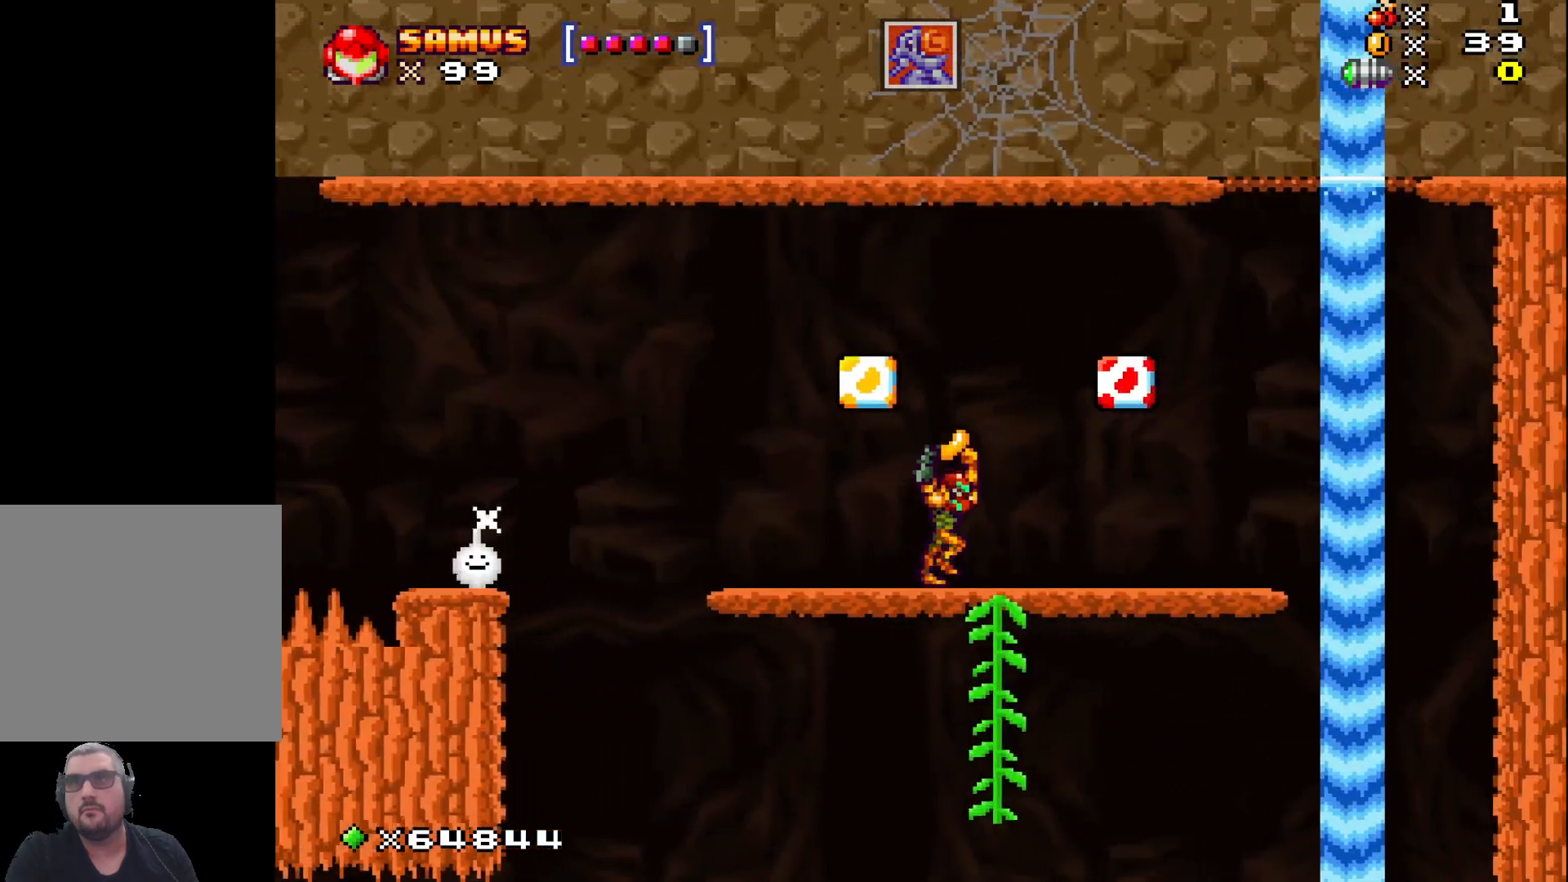
Gameplay with a controller (Xbox layout); each line is a JSON object with the inputs held at the frame after it. "events" lists button and stick changes between this image and that frame as [ms after this image, input, new state], when the widget could be followed in between. Not read: right_stick.
{"buttons": ["A", "X"], "left_stick": "right", "events": [[450, "A", "down"]]}
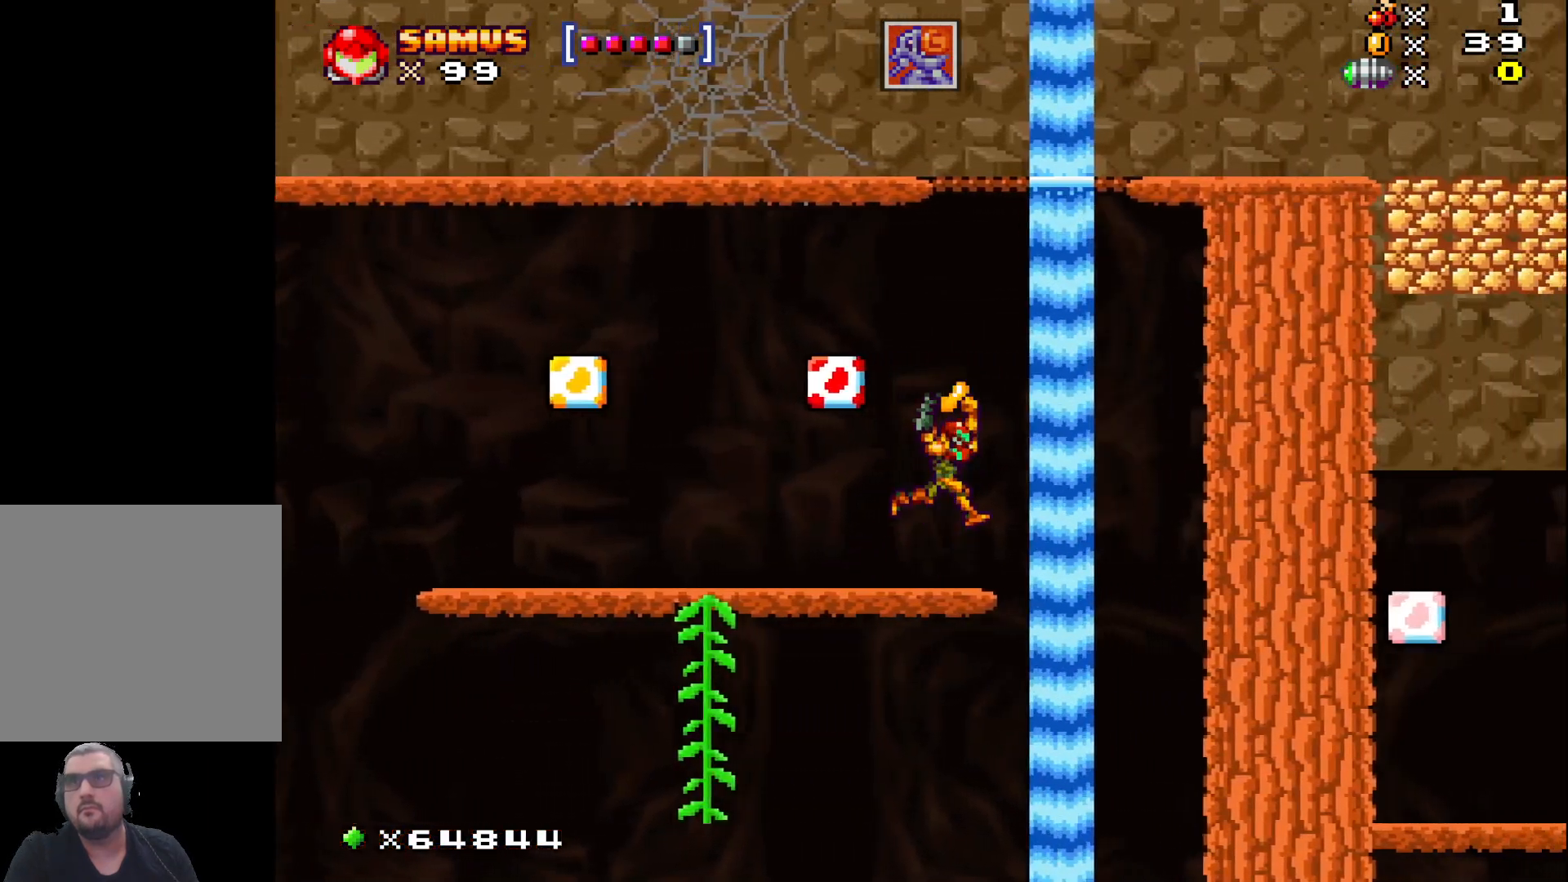
{"buttons": ["A", "X"], "left_stick": "center", "events": [[67, "left_stick", "center"], [217, "left_stick", "left"], [467, "left_stick", "center"]]}
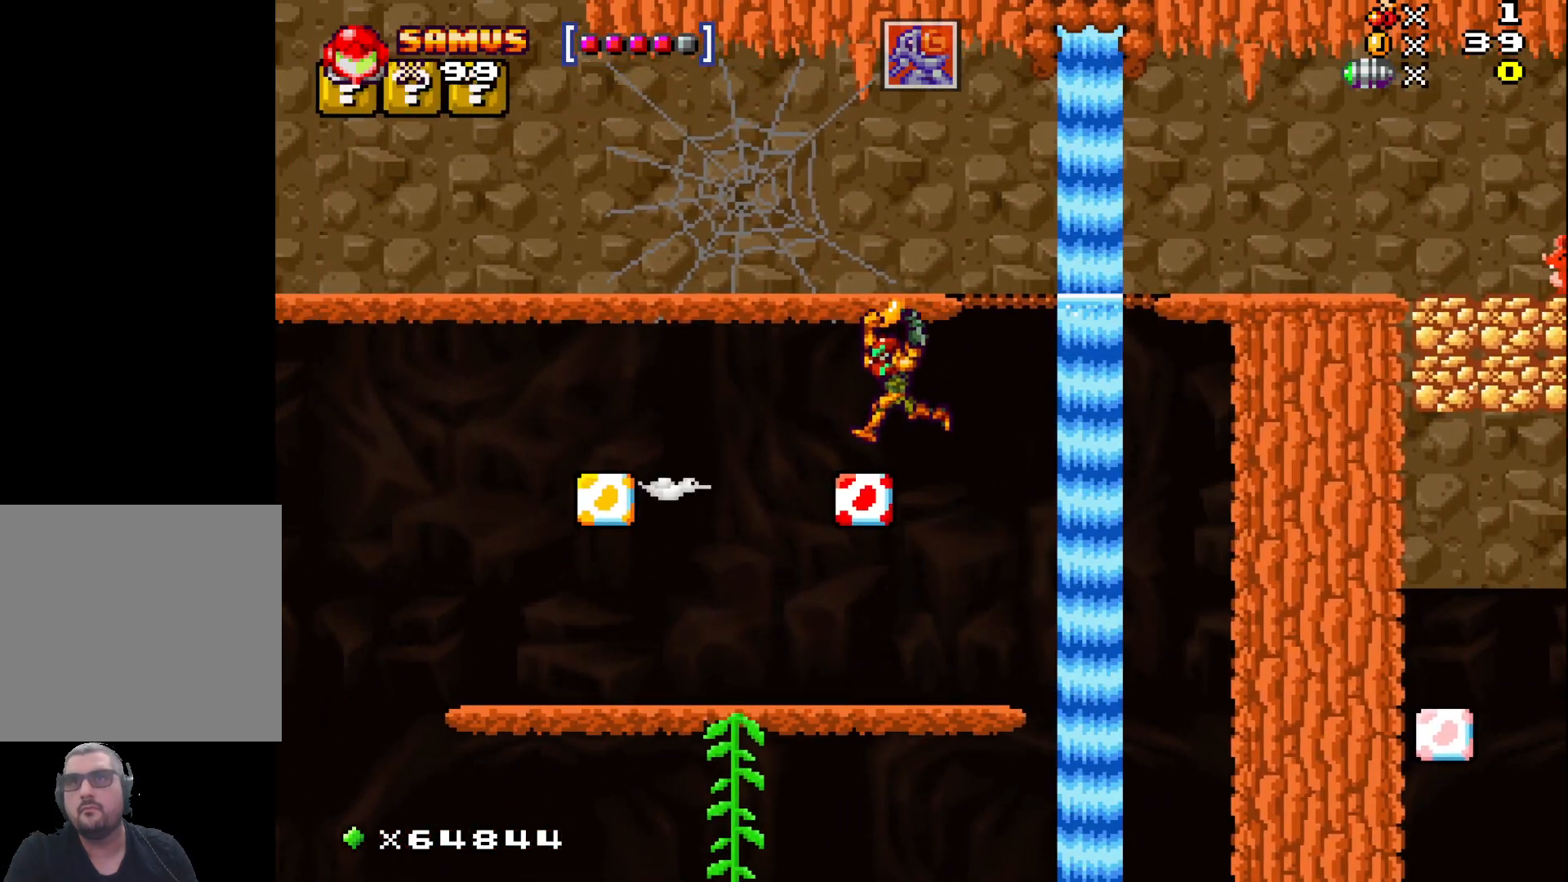
{"buttons": ["A", "X"], "left_stick": "center", "events": [[17, "A", "up"], [167, "left_stick", "right"], [300, "A", "down"], [450, "left_stick", "center"]]}
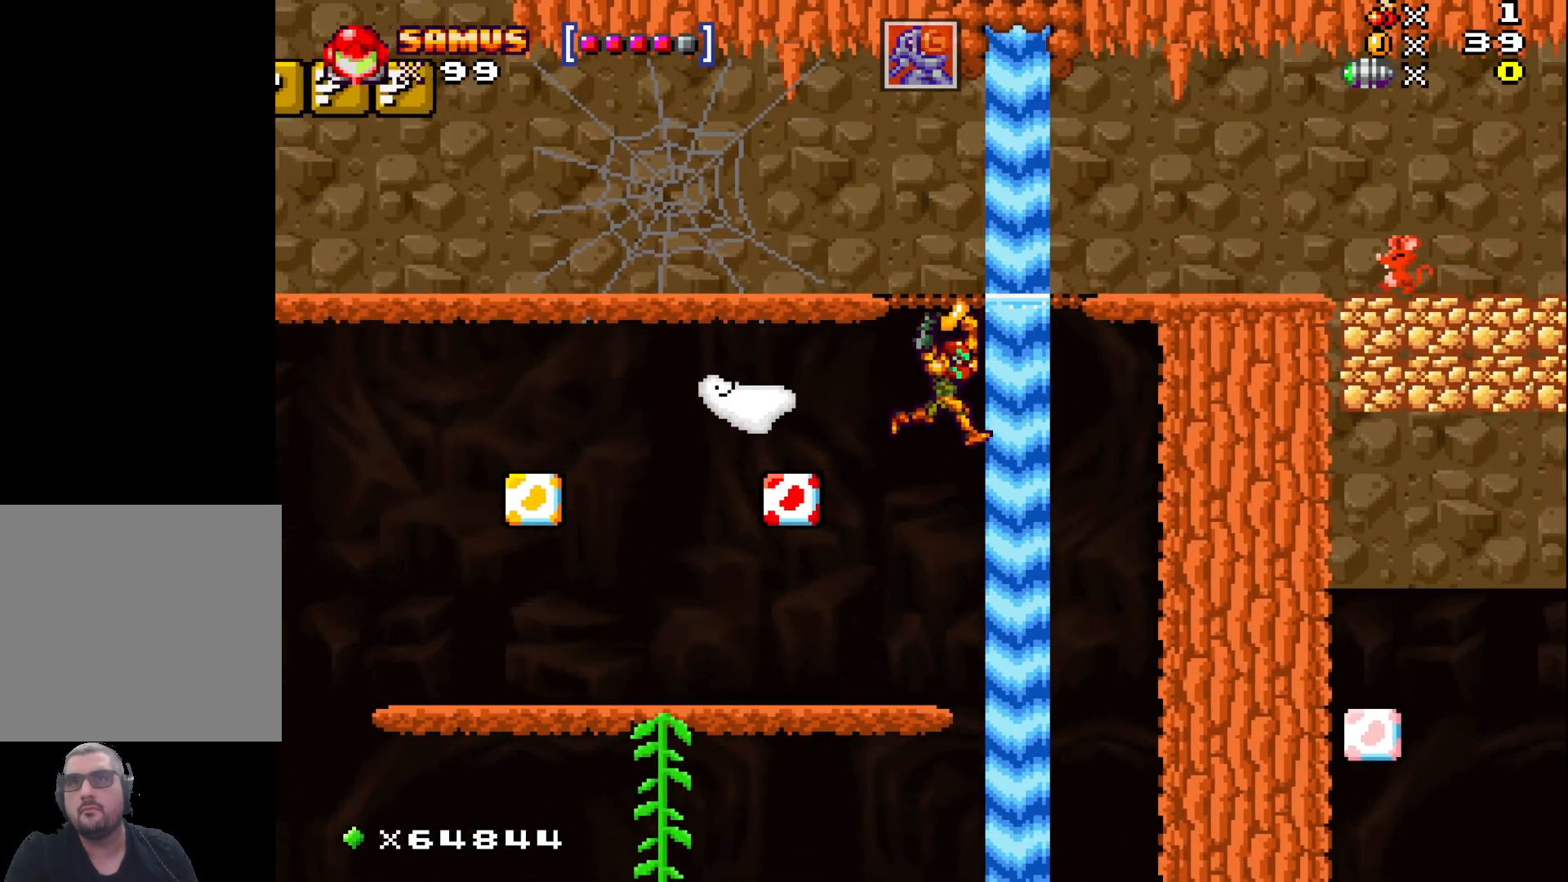
{"buttons": ["X"], "left_stick": "center", "events": [[33, "left_stick", "left"], [283, "A", "up"], [283, "left_stick", "center"]]}
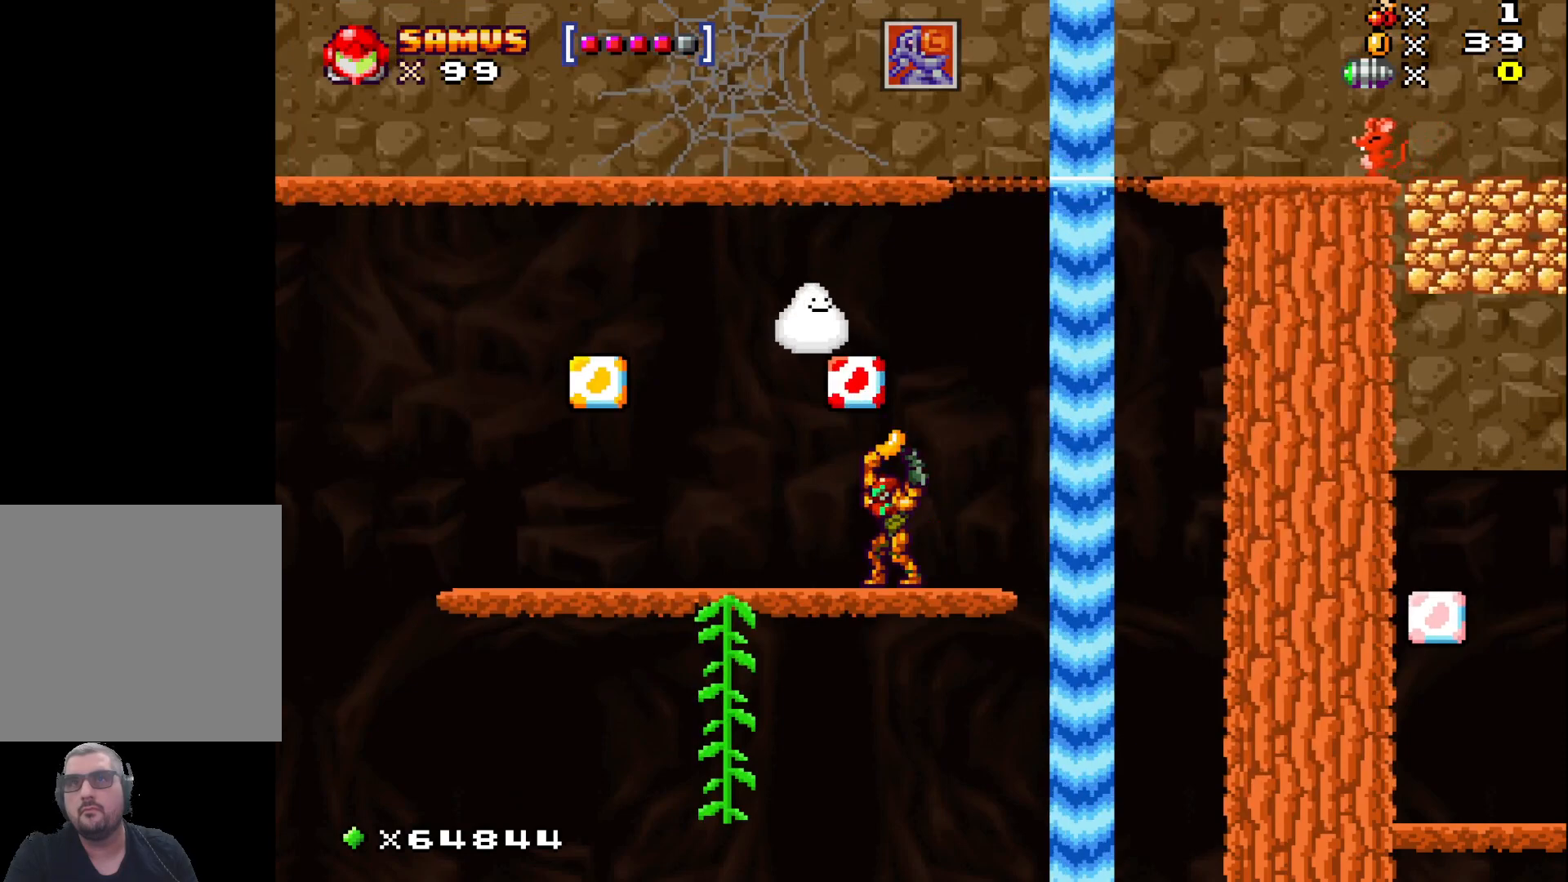
{"buttons": ["X"], "left_stick": "up-left", "events": [[33, "left_stick", "left"], [83, "left_stick", "up-left"]]}
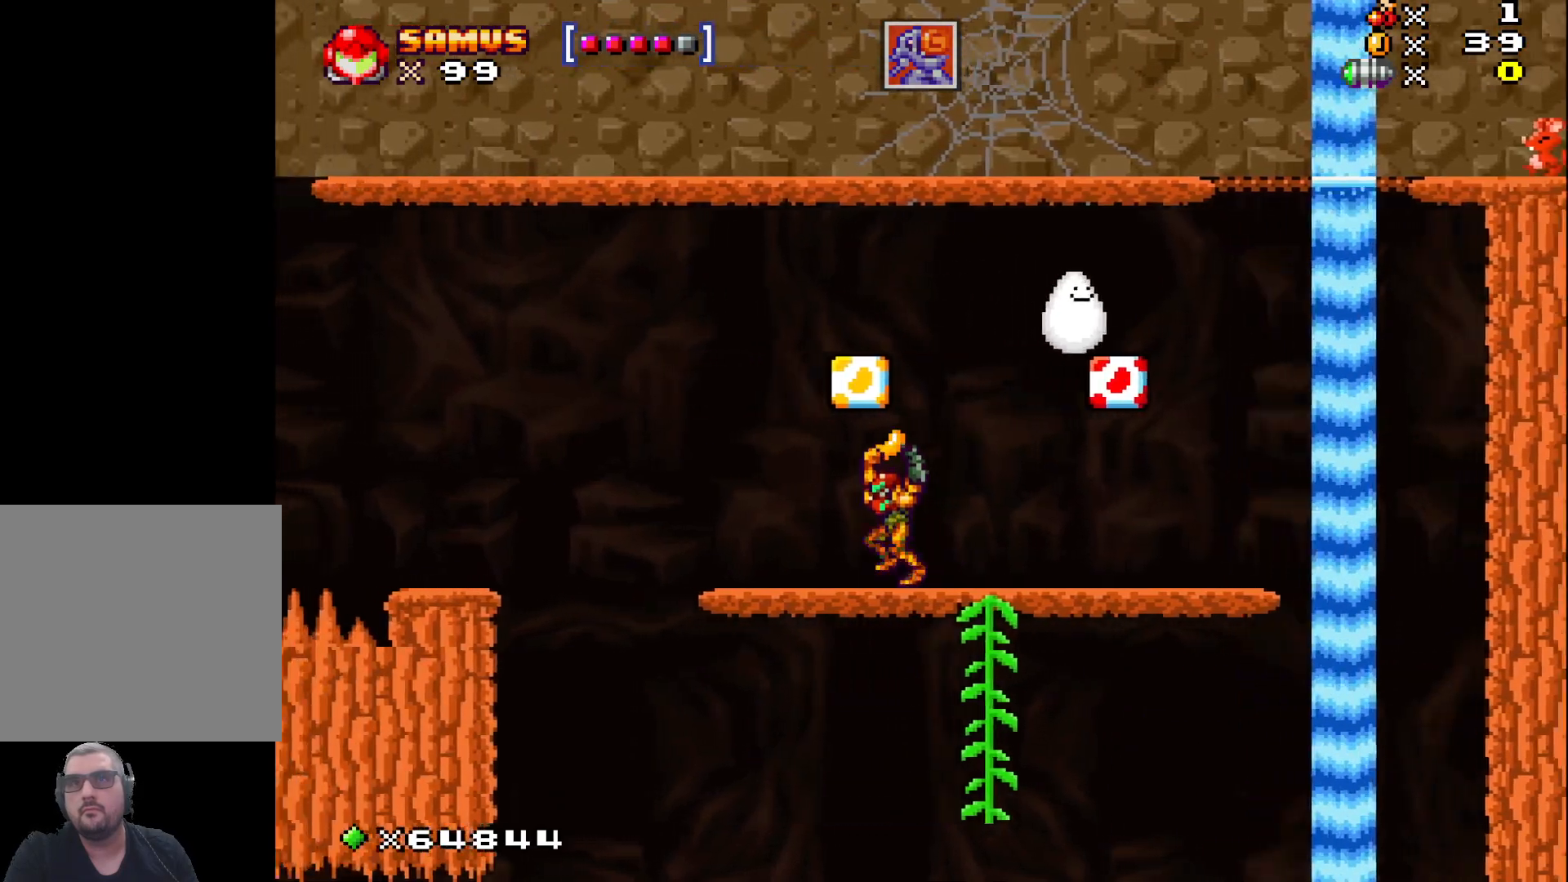
{"buttons": ["X"], "left_stick": "up-left", "events": [[250, "A", "down"], [433, "A", "up"]]}
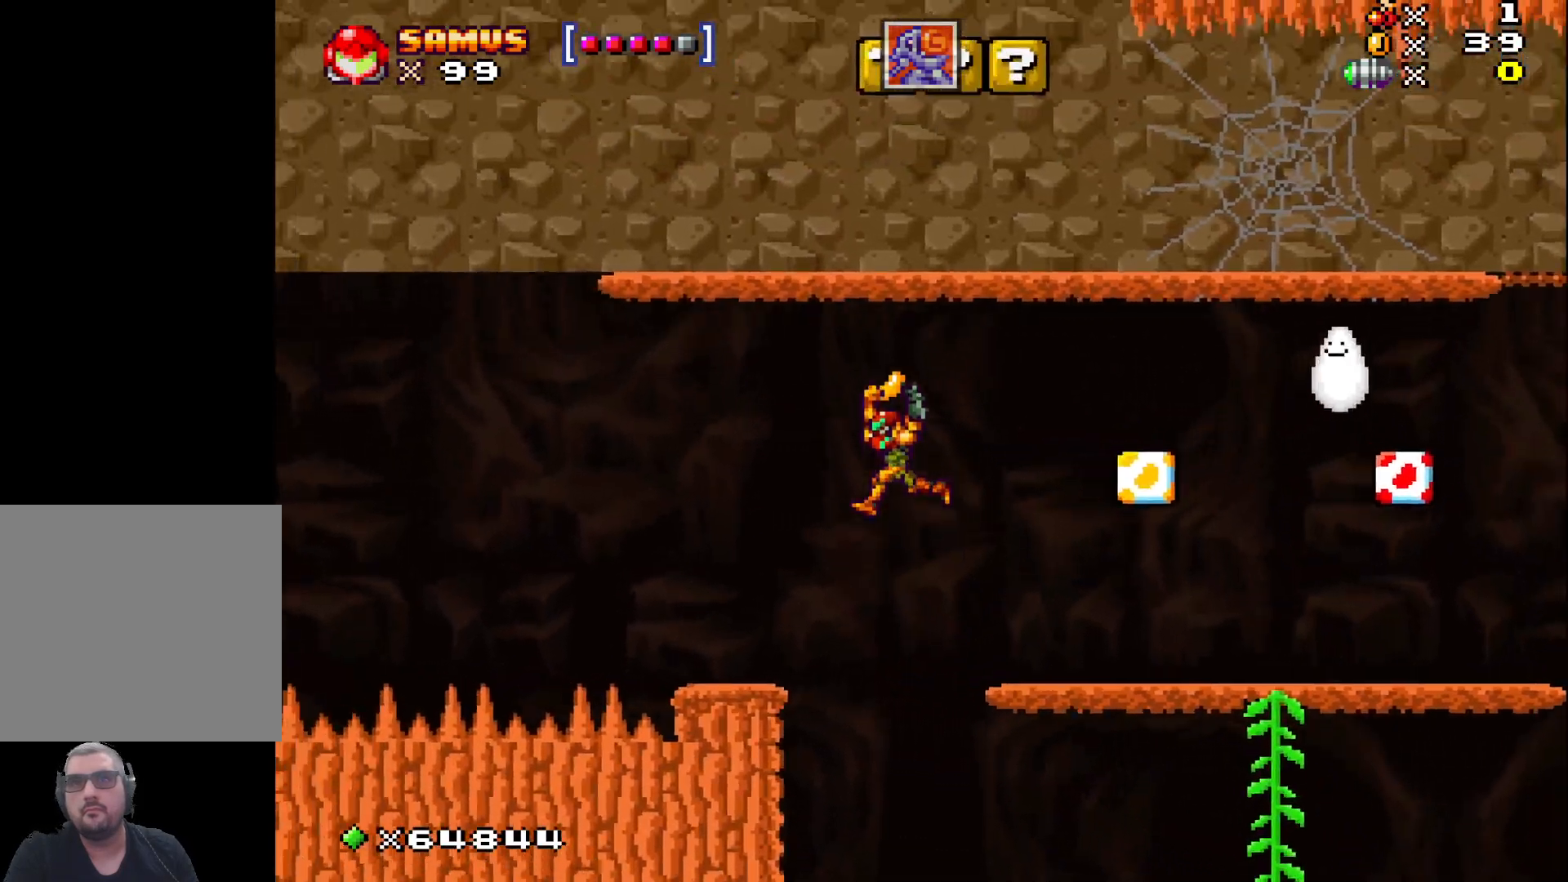
{"buttons": ["X"], "left_stick": "center", "events": [[300, "left_stick", "center"]]}
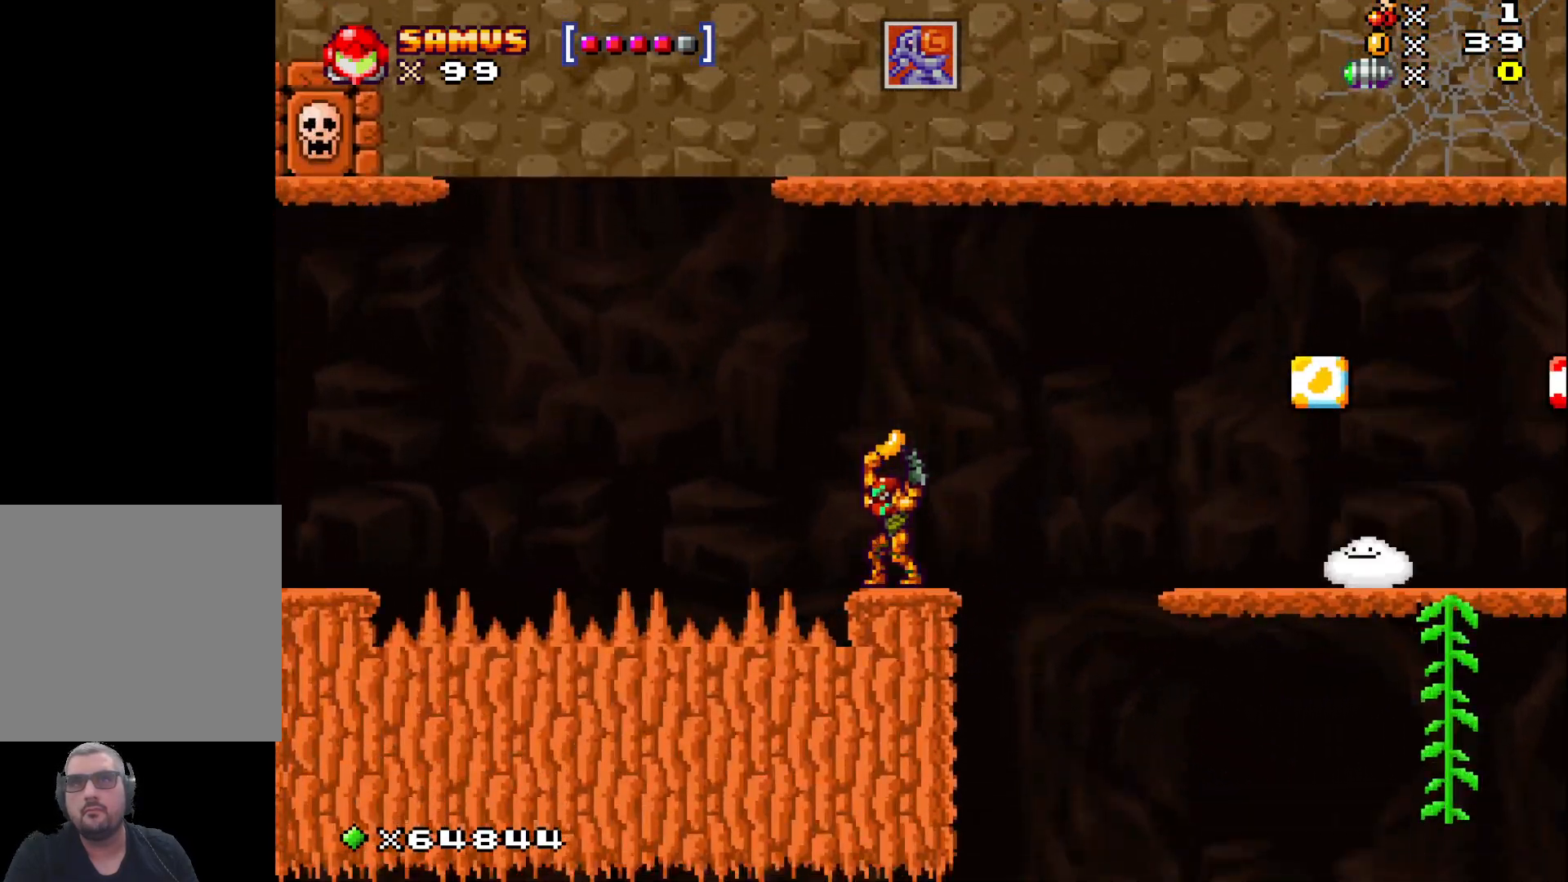
{"buttons": ["X"], "left_stick": "center", "events": []}
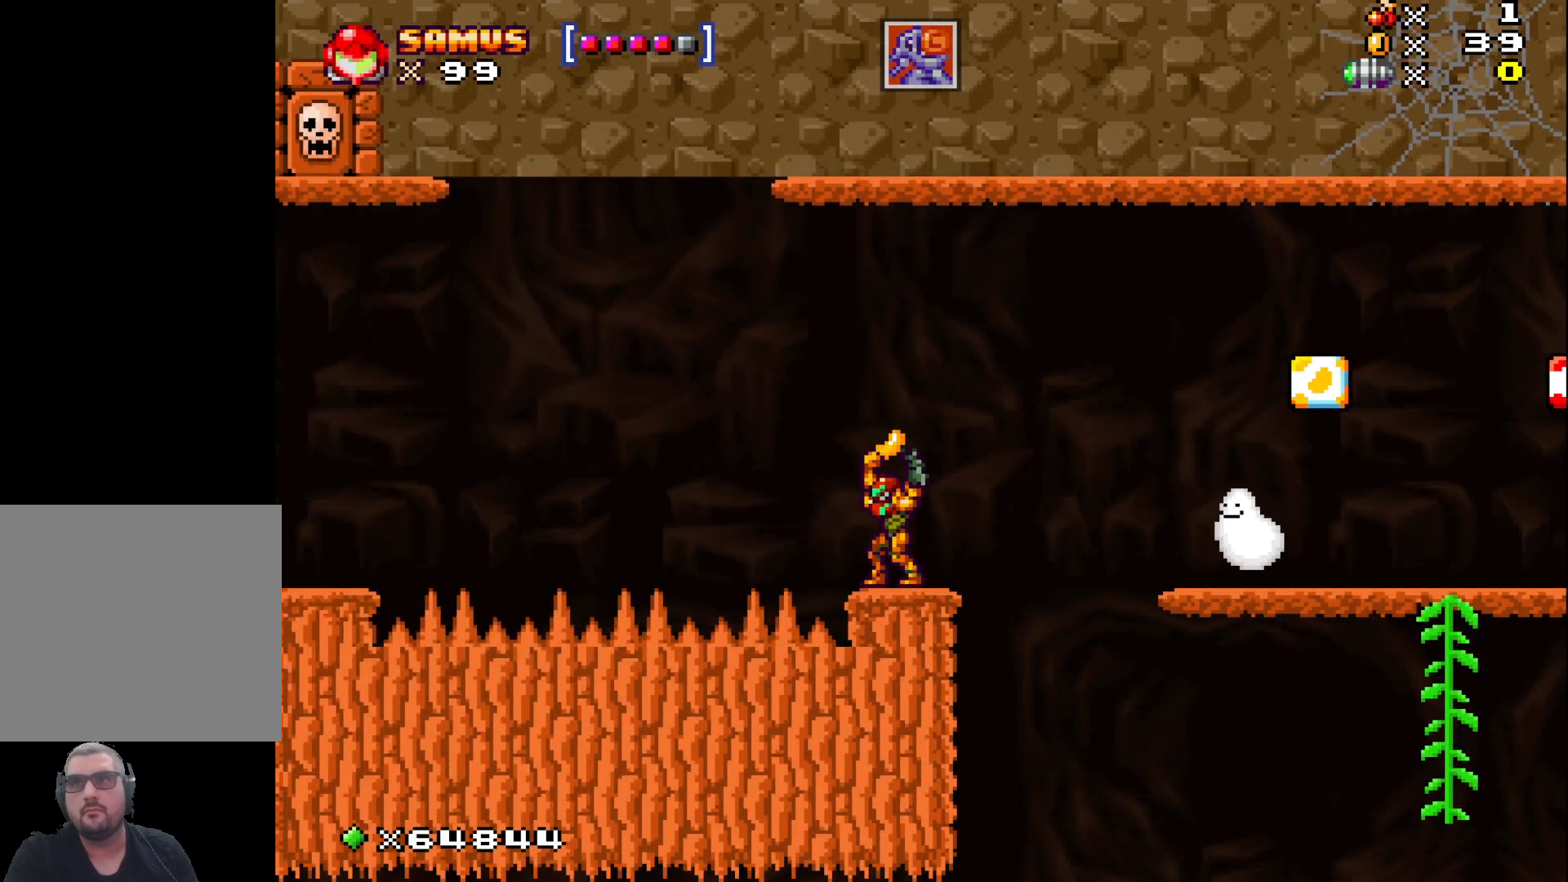
{"buttons": ["X"], "left_stick": "right", "events": [[100, "left_stick", "right"], [133, "A", "down"], [367, "A", "up"]]}
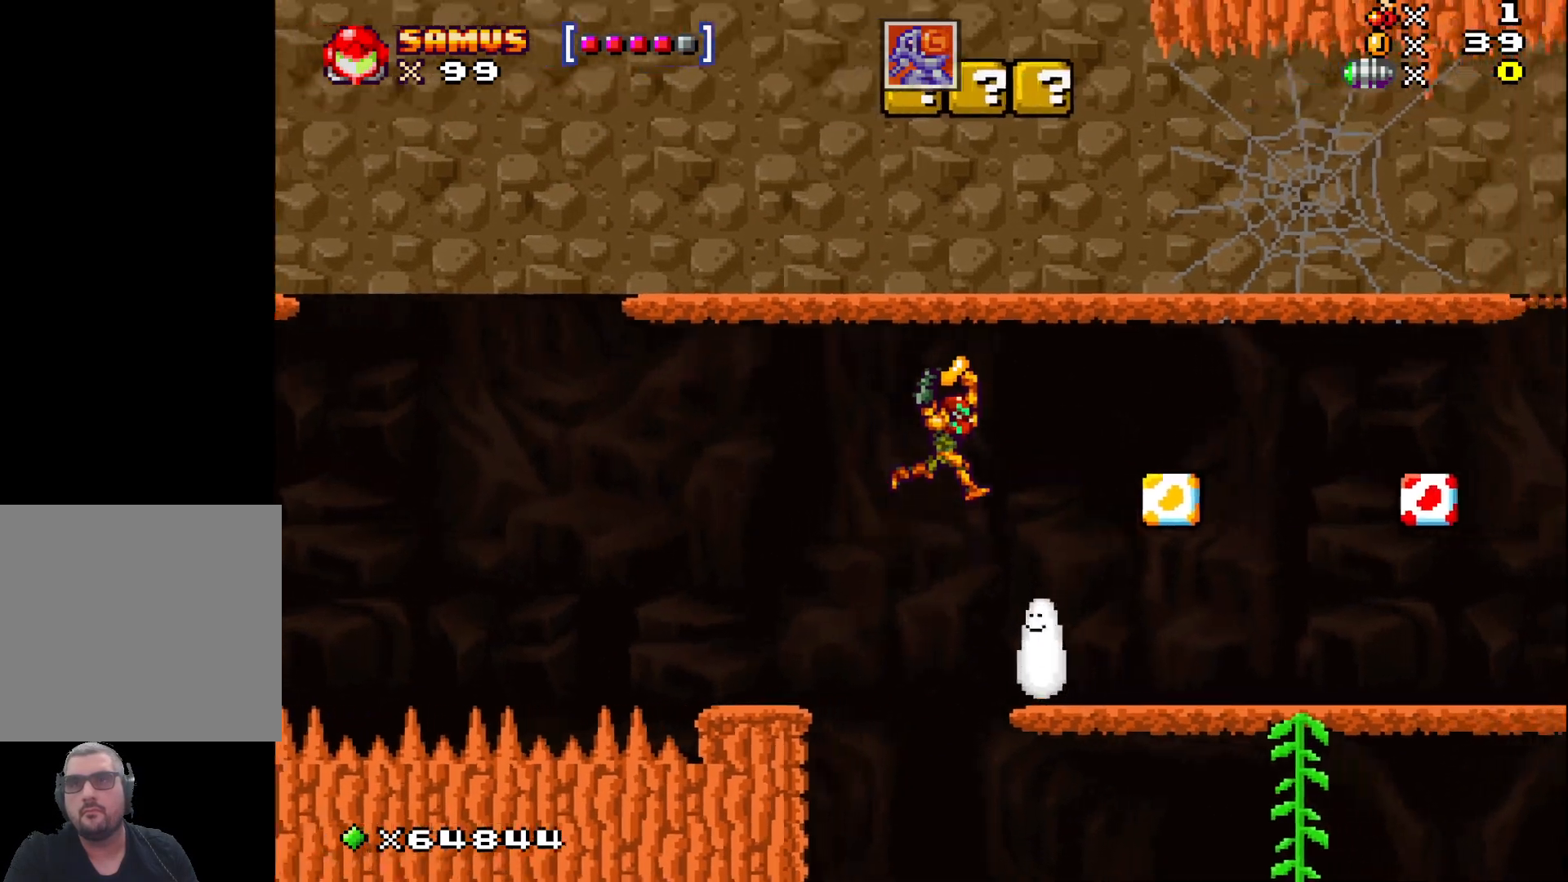
{"buttons": ["X"], "left_stick": "right", "events": []}
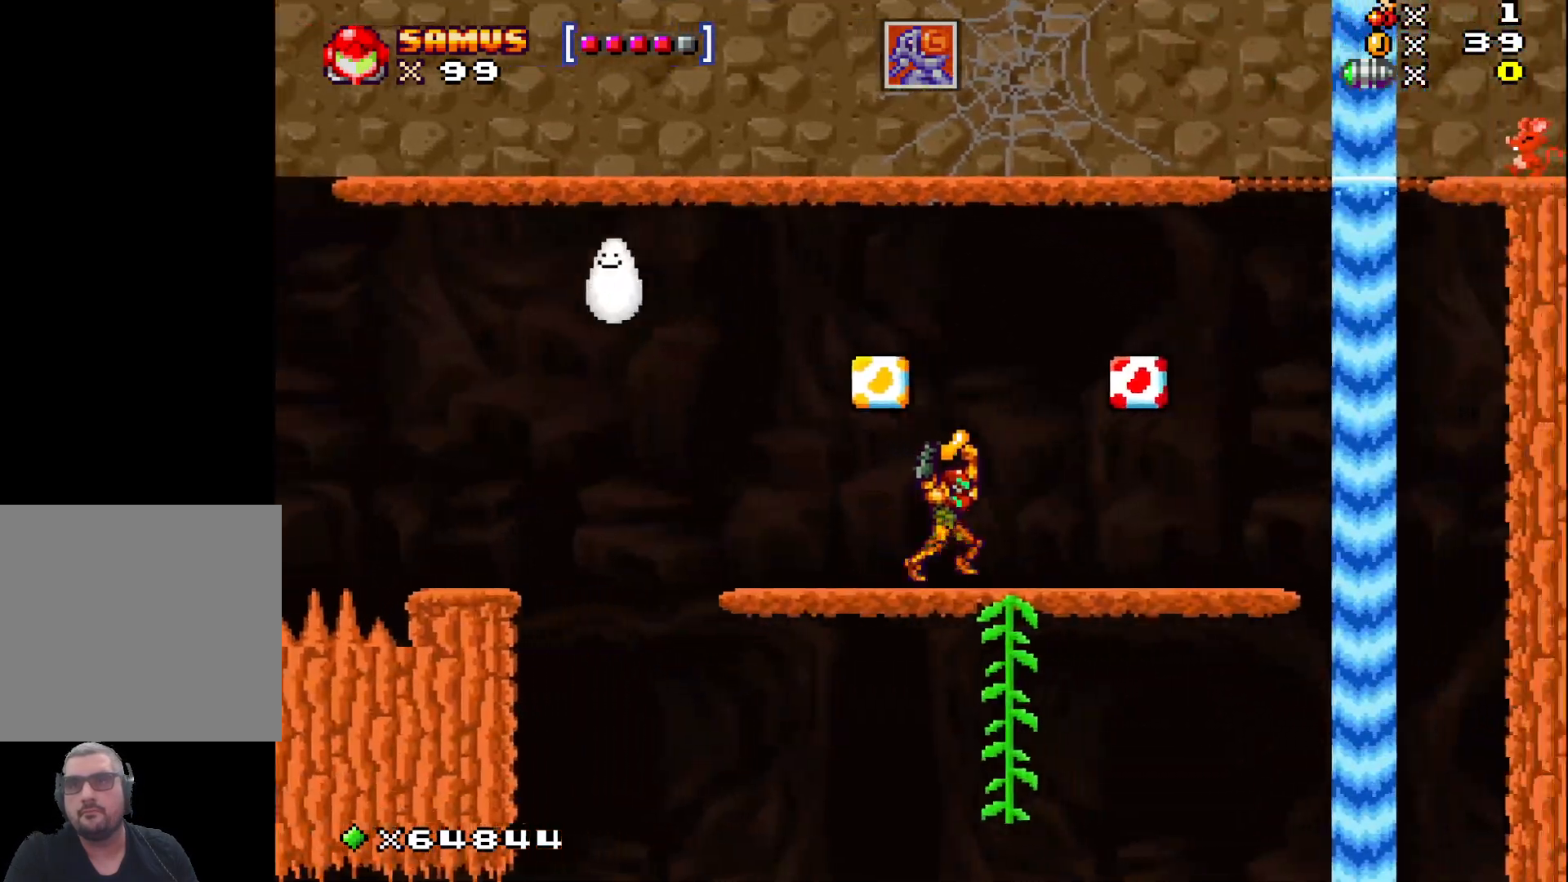
{"buttons": ["X"], "left_stick": "right", "events": []}
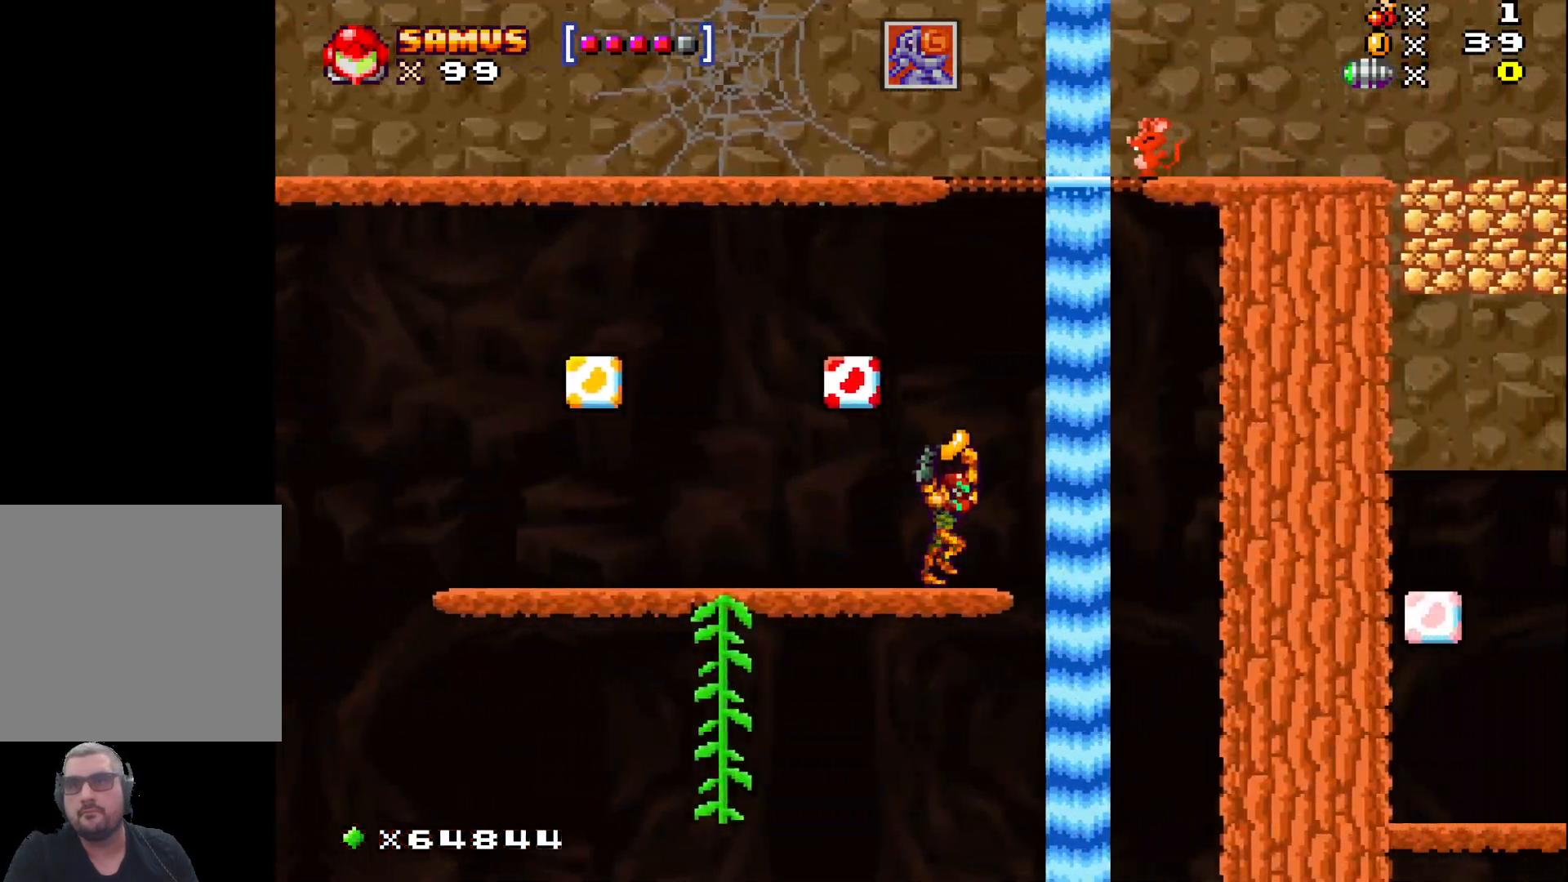
{"buttons": ["X"], "left_stick": "left", "events": [[117, "left_stick", "center"], [317, "left_stick", "left"]]}
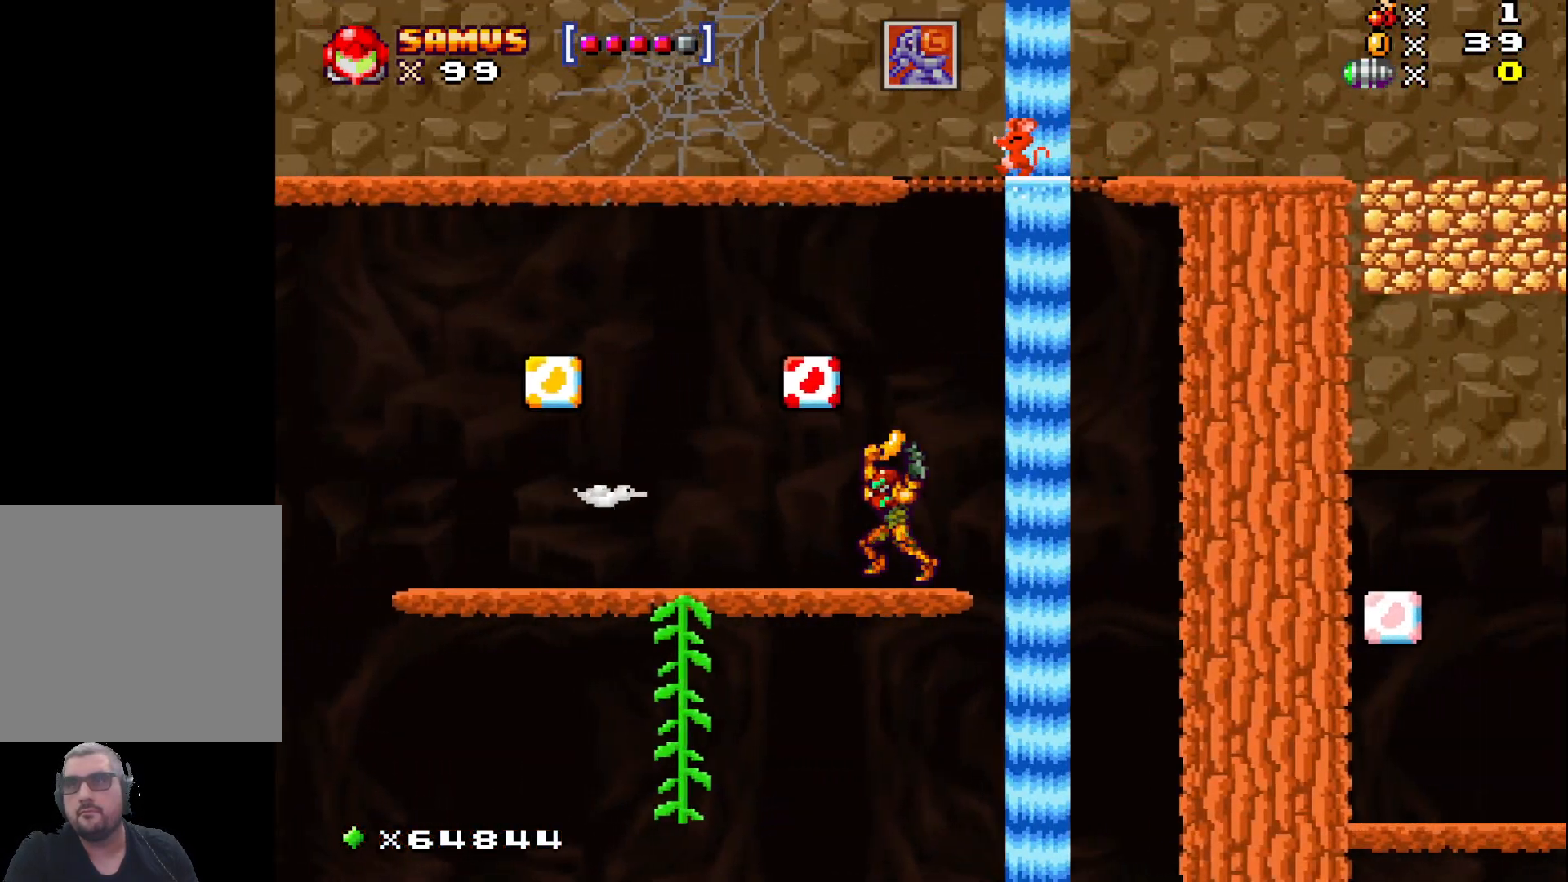
{"buttons": ["A", "X"], "left_stick": "up-right", "events": [[33, "left_stick", "center"], [267, "left_stick", "right"], [450, "left_stick", "up-right"], [483, "A", "down"]]}
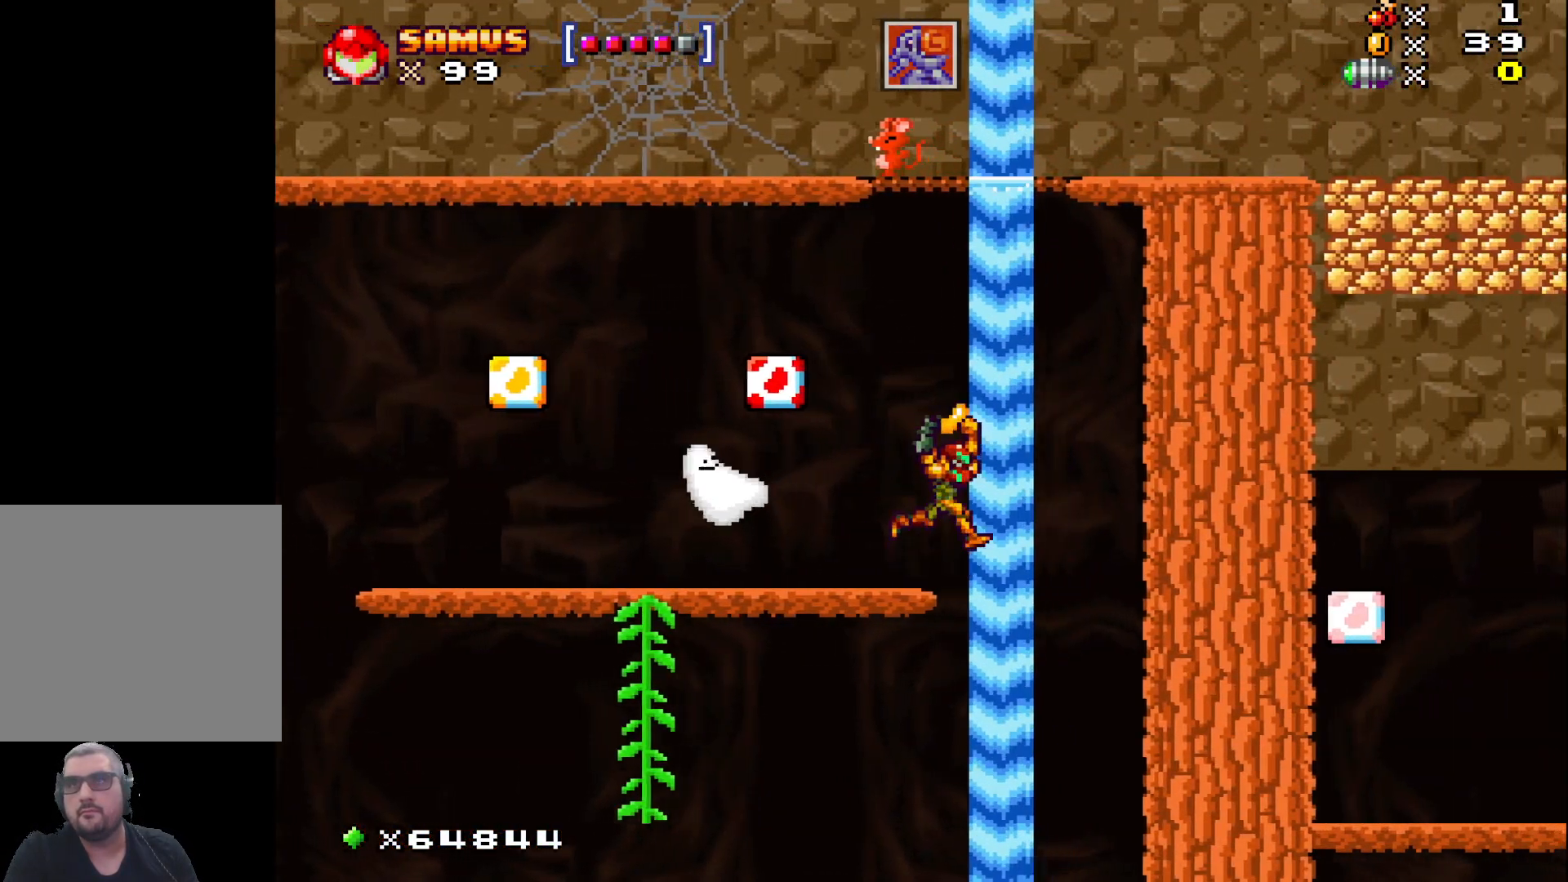
{"buttons": ["A", "X"], "left_stick": "up-left", "events": [[83, "left_stick", "up"], [500, "left_stick", "up-left"]]}
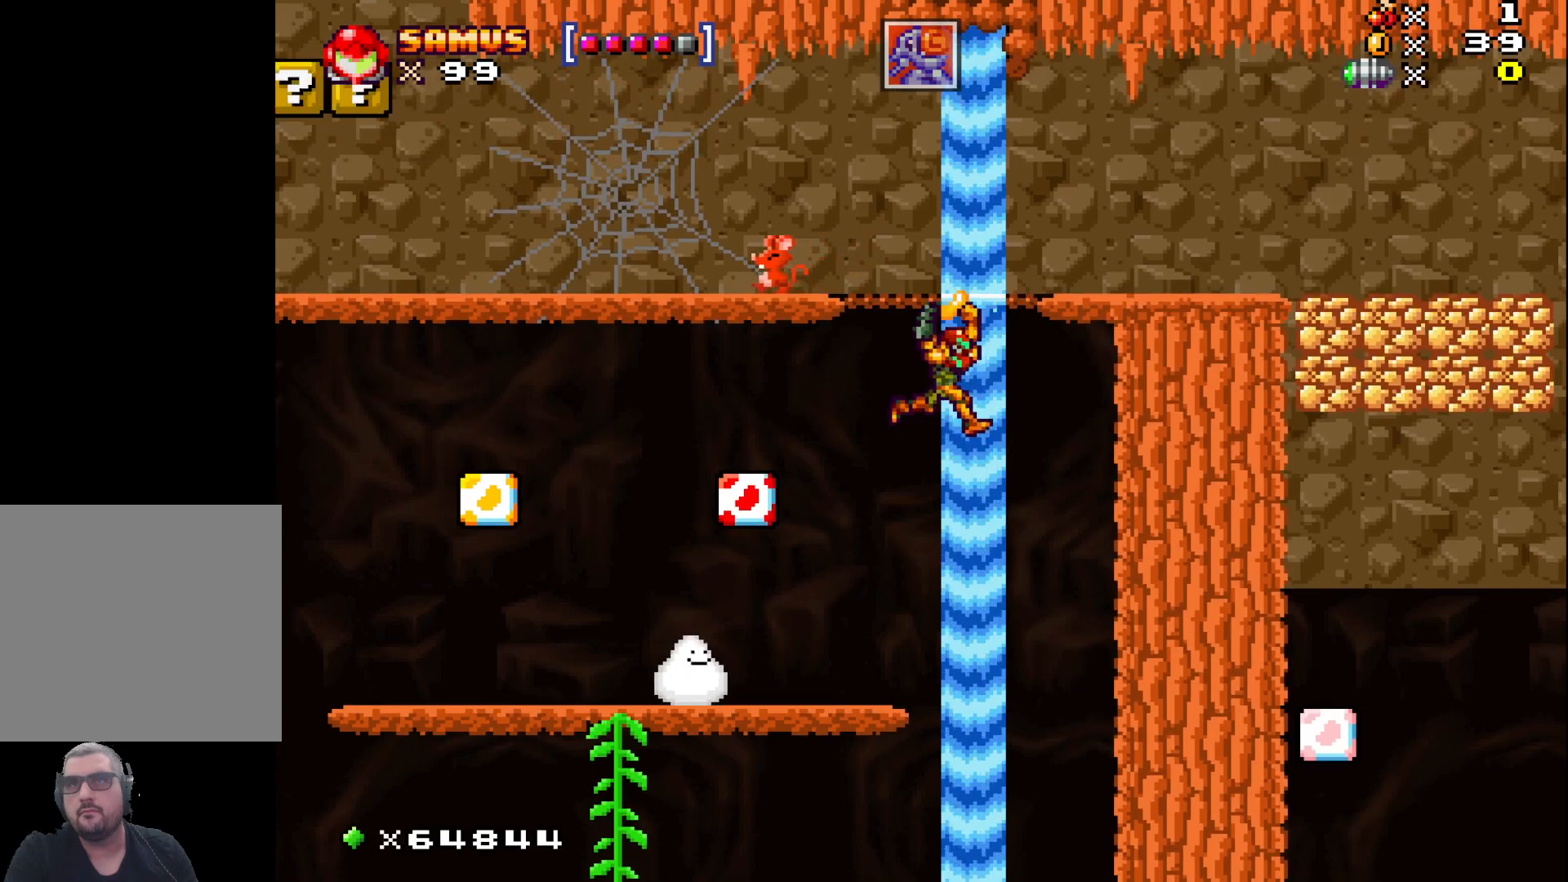
{"buttons": ["A", "X"], "left_stick": "right", "events": [[183, "A", "up"], [217, "left_stick", "center"], [417, "left_stick", "right"], [483, "A", "down"]]}
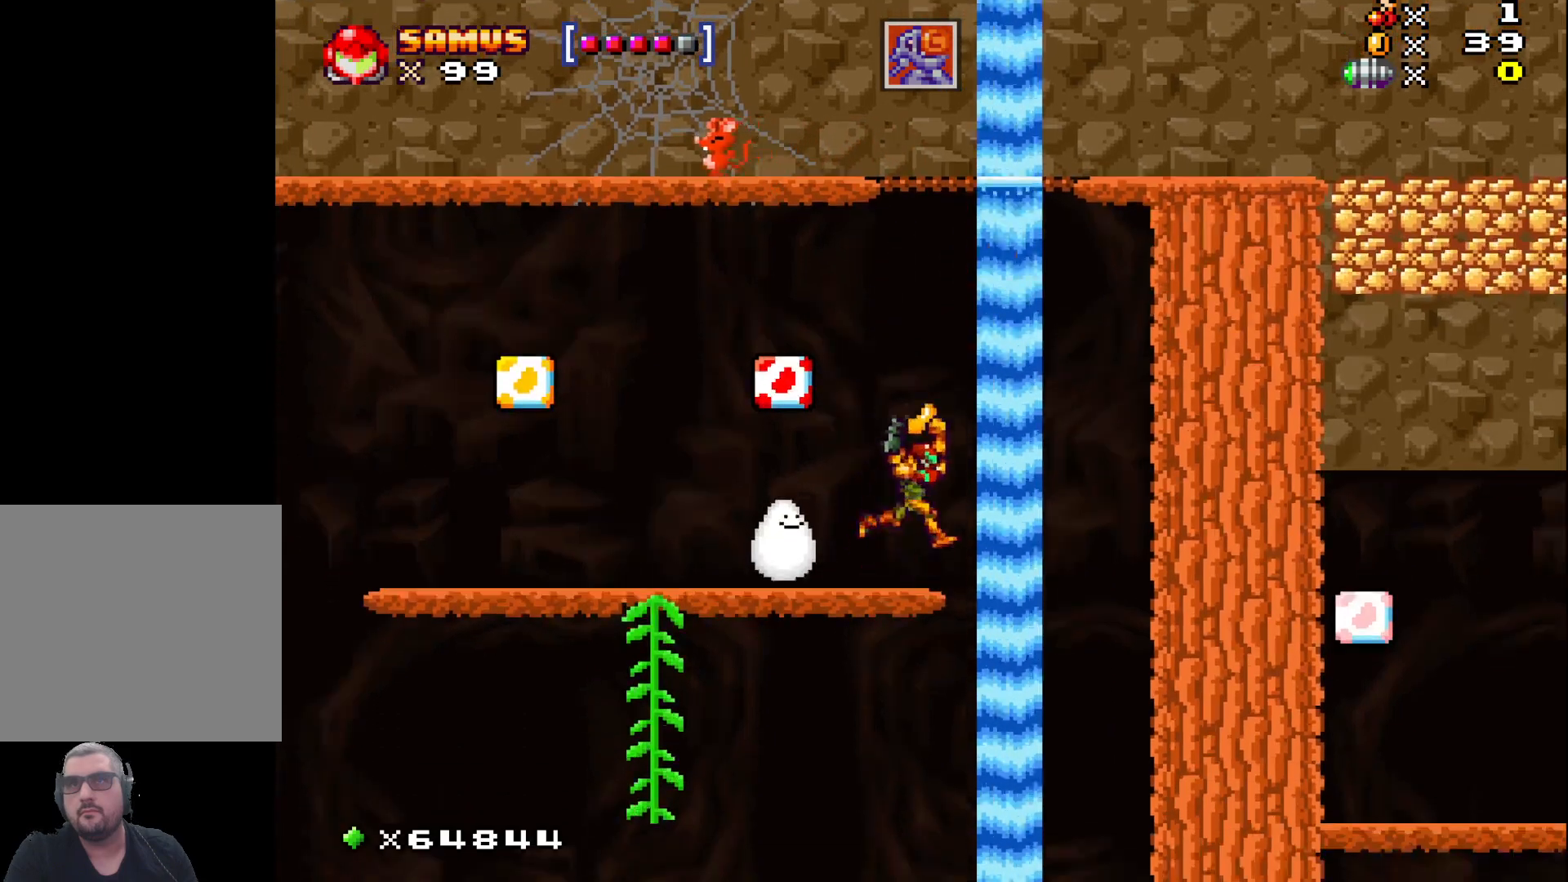
{"buttons": ["A", "X"], "left_stick": "center", "events": [[150, "left_stick", "center"]]}
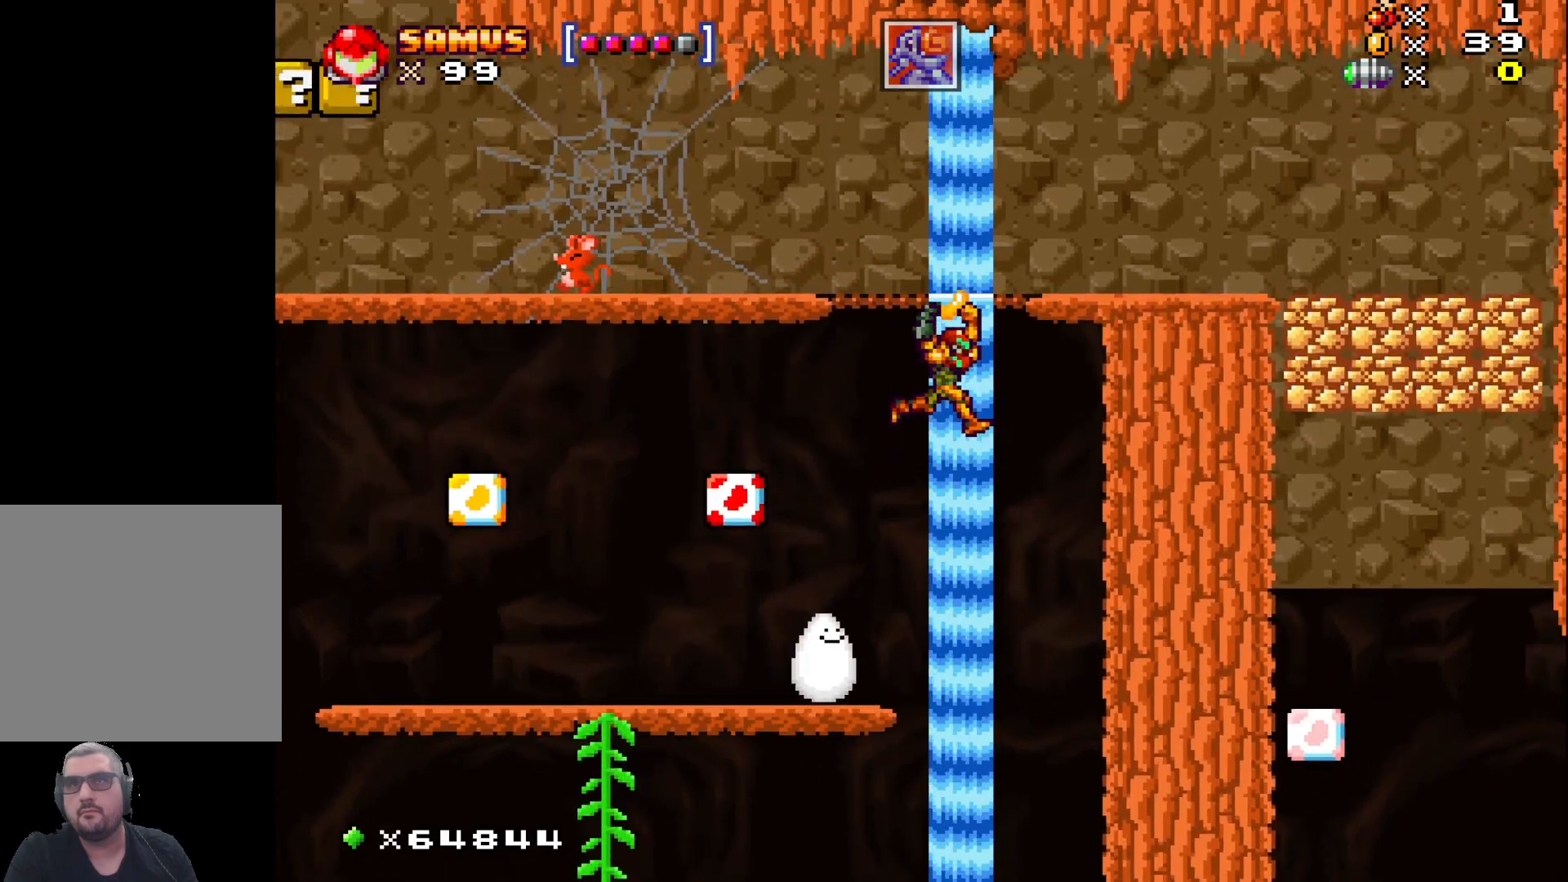
{"buttons": ["X"], "left_stick": "center", "events": [[117, "left_stick", "left"], [167, "A", "up"], [317, "left_stick", "center"]]}
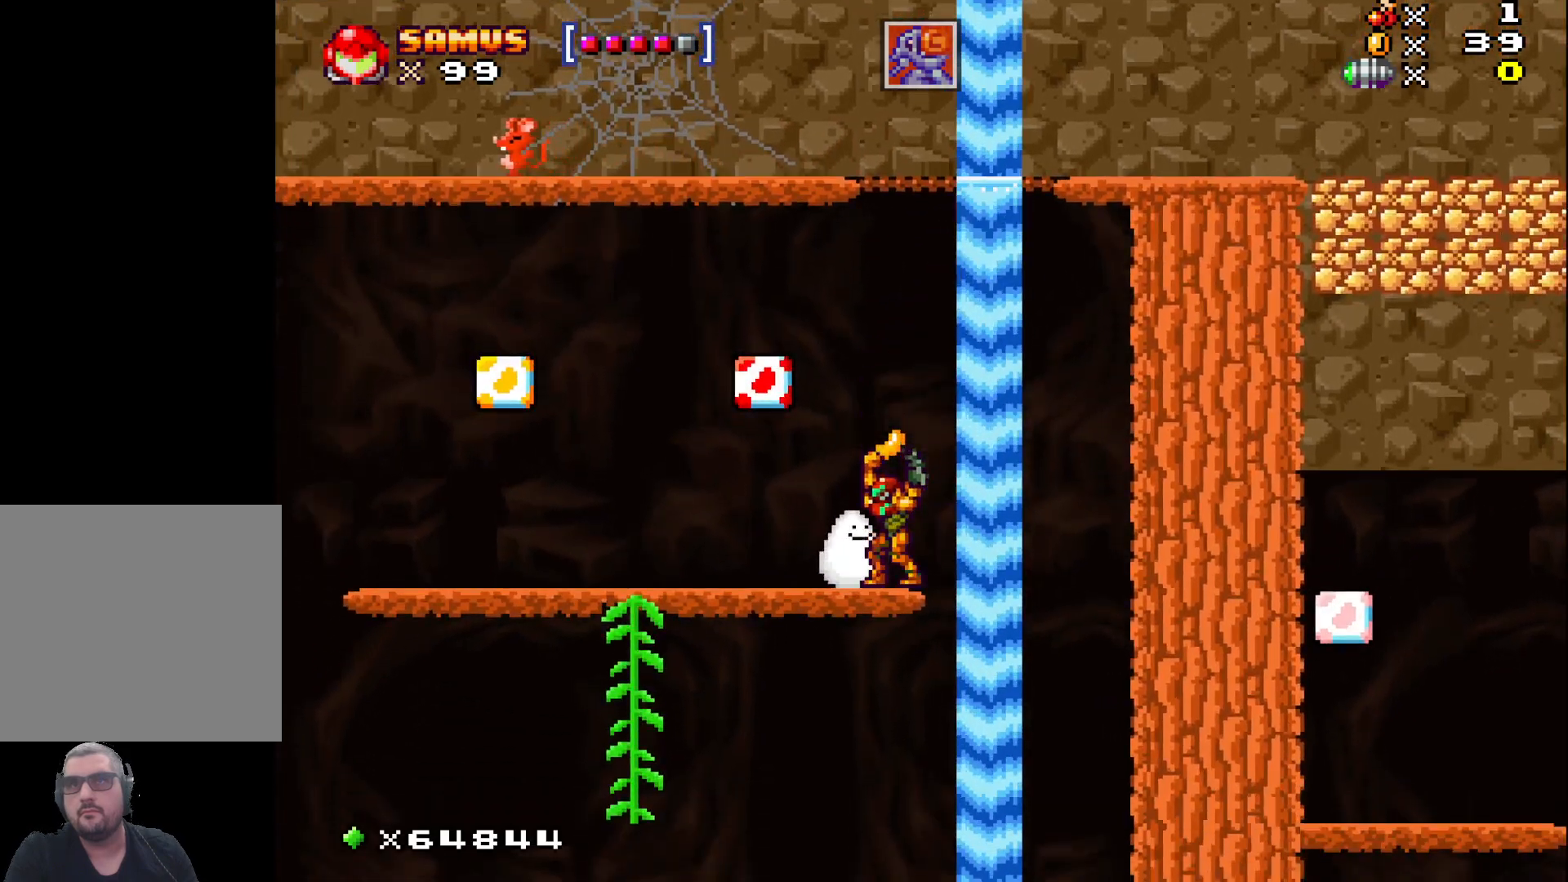
{"buttons": ["X"], "left_stick": "center", "events": []}
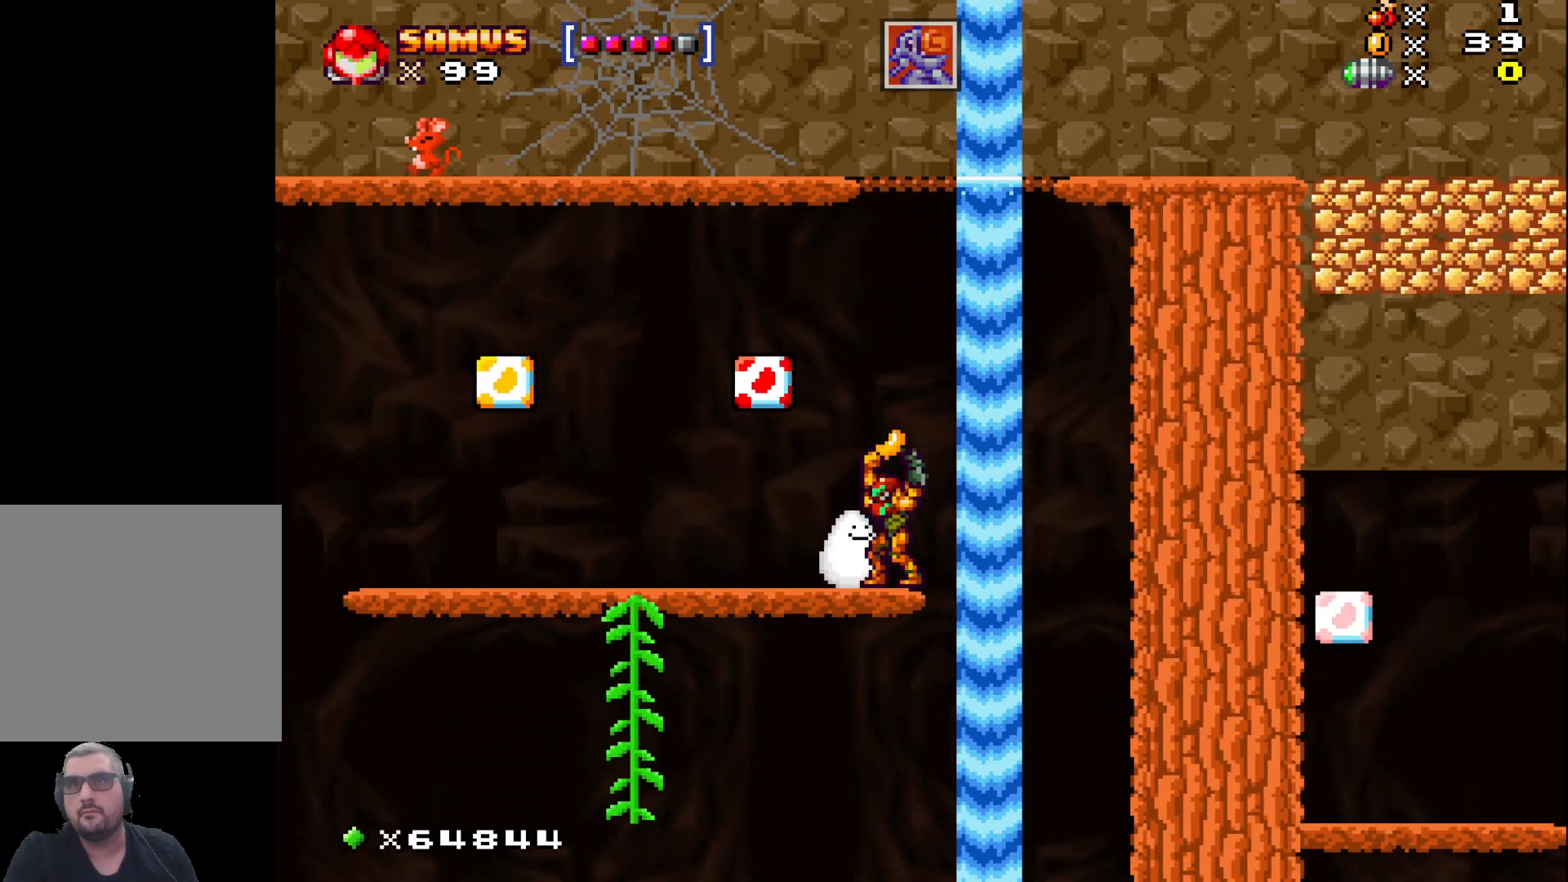
{"buttons": [], "left_stick": "center", "events": [[133, "X", "up"], [150, "left_stick", "up"], [250, "X", "down"], [383, "X", "up"], [400, "left_stick", "center"]]}
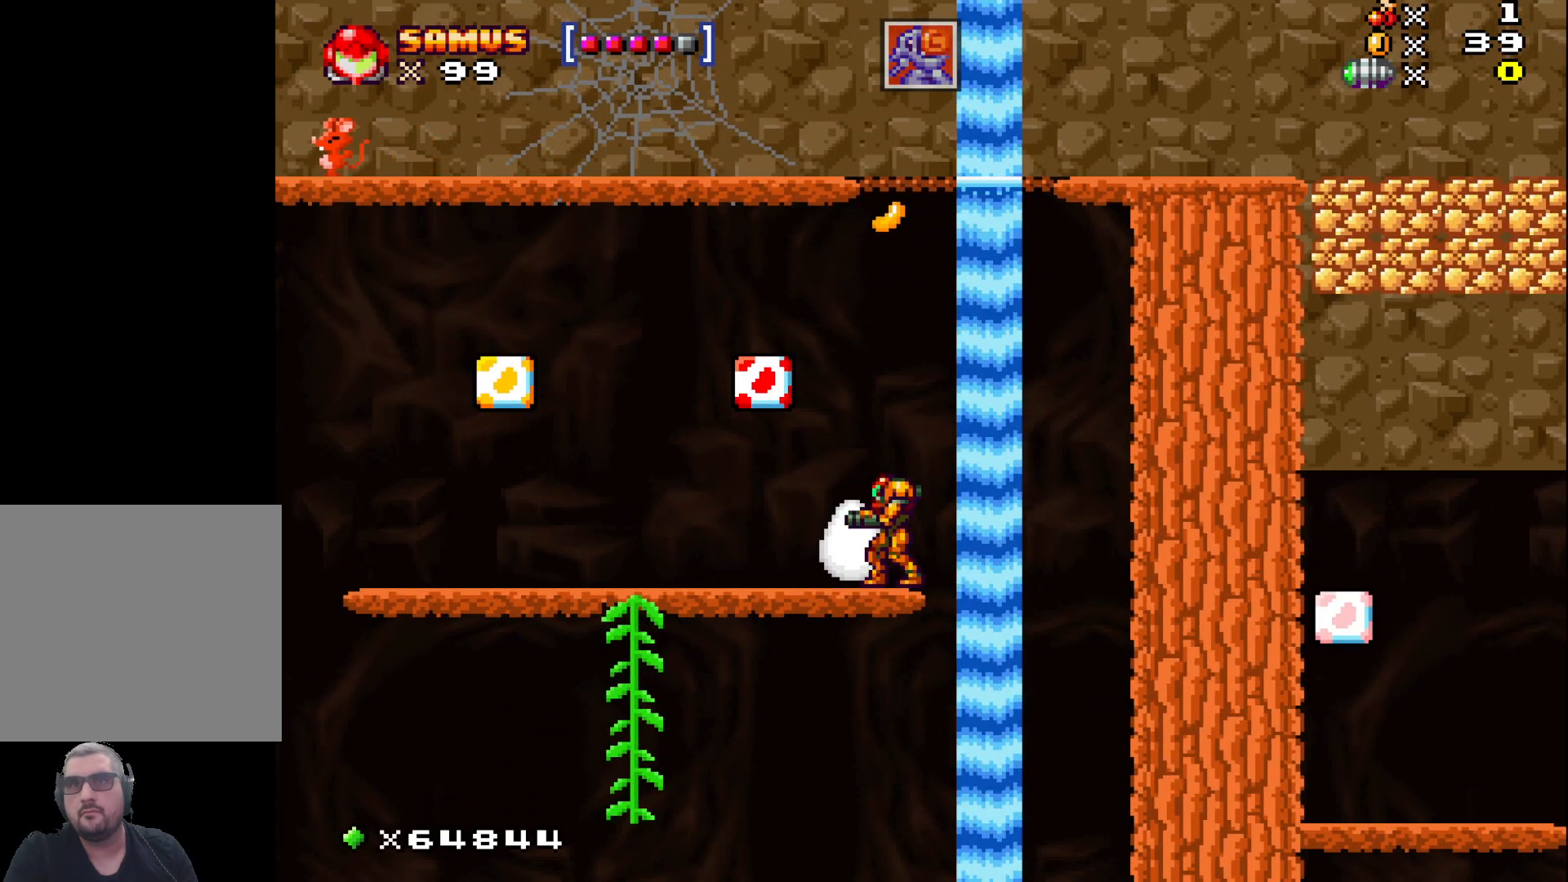
{"buttons": [], "left_stick": "center", "events": []}
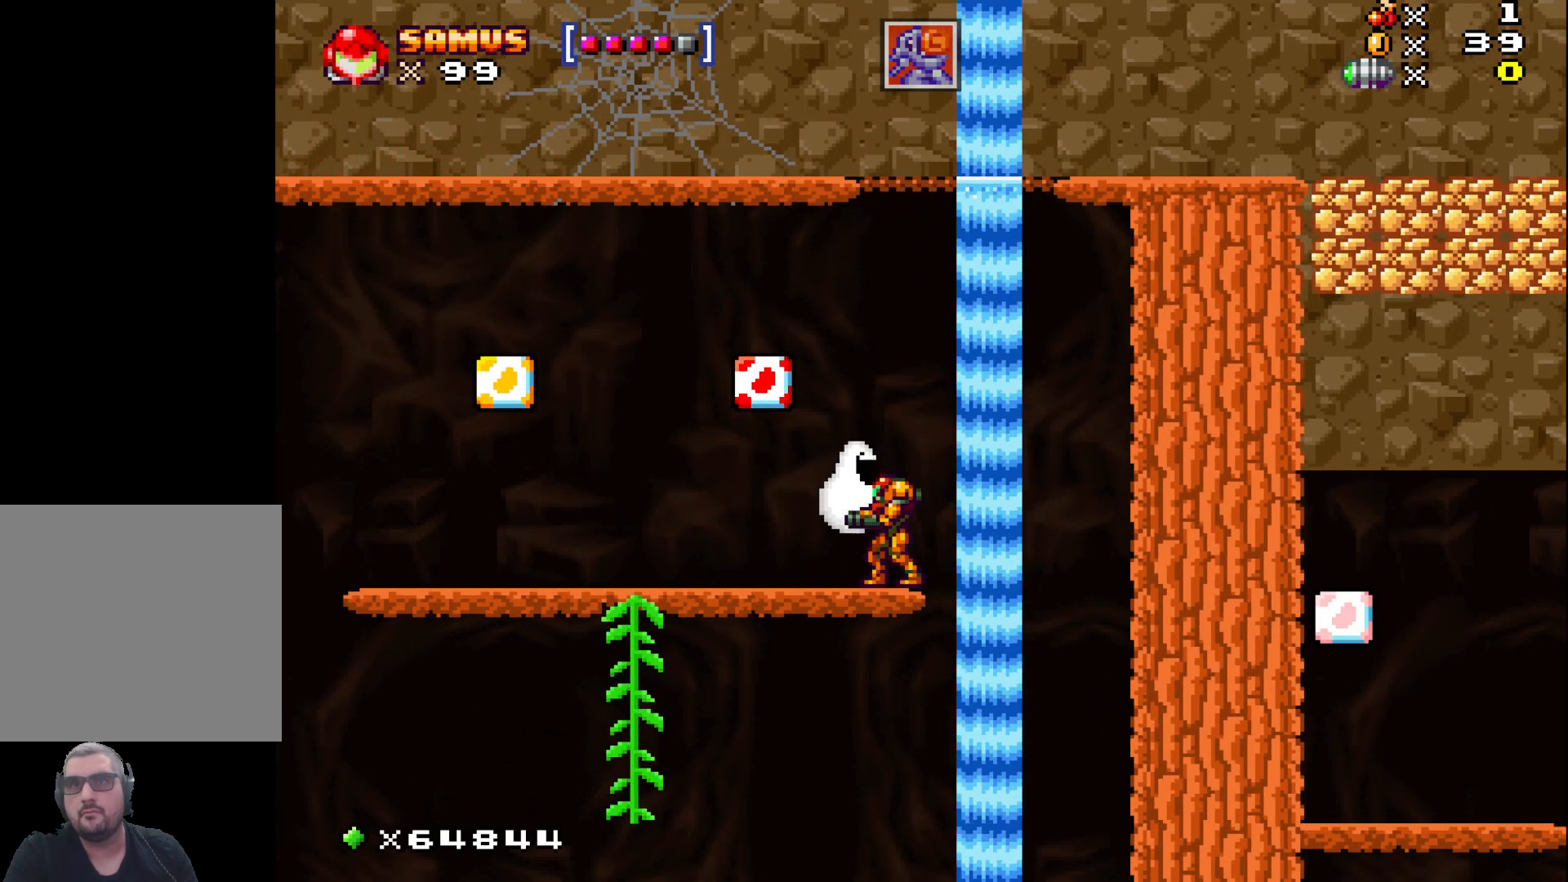
{"buttons": [], "left_stick": "center", "events": []}
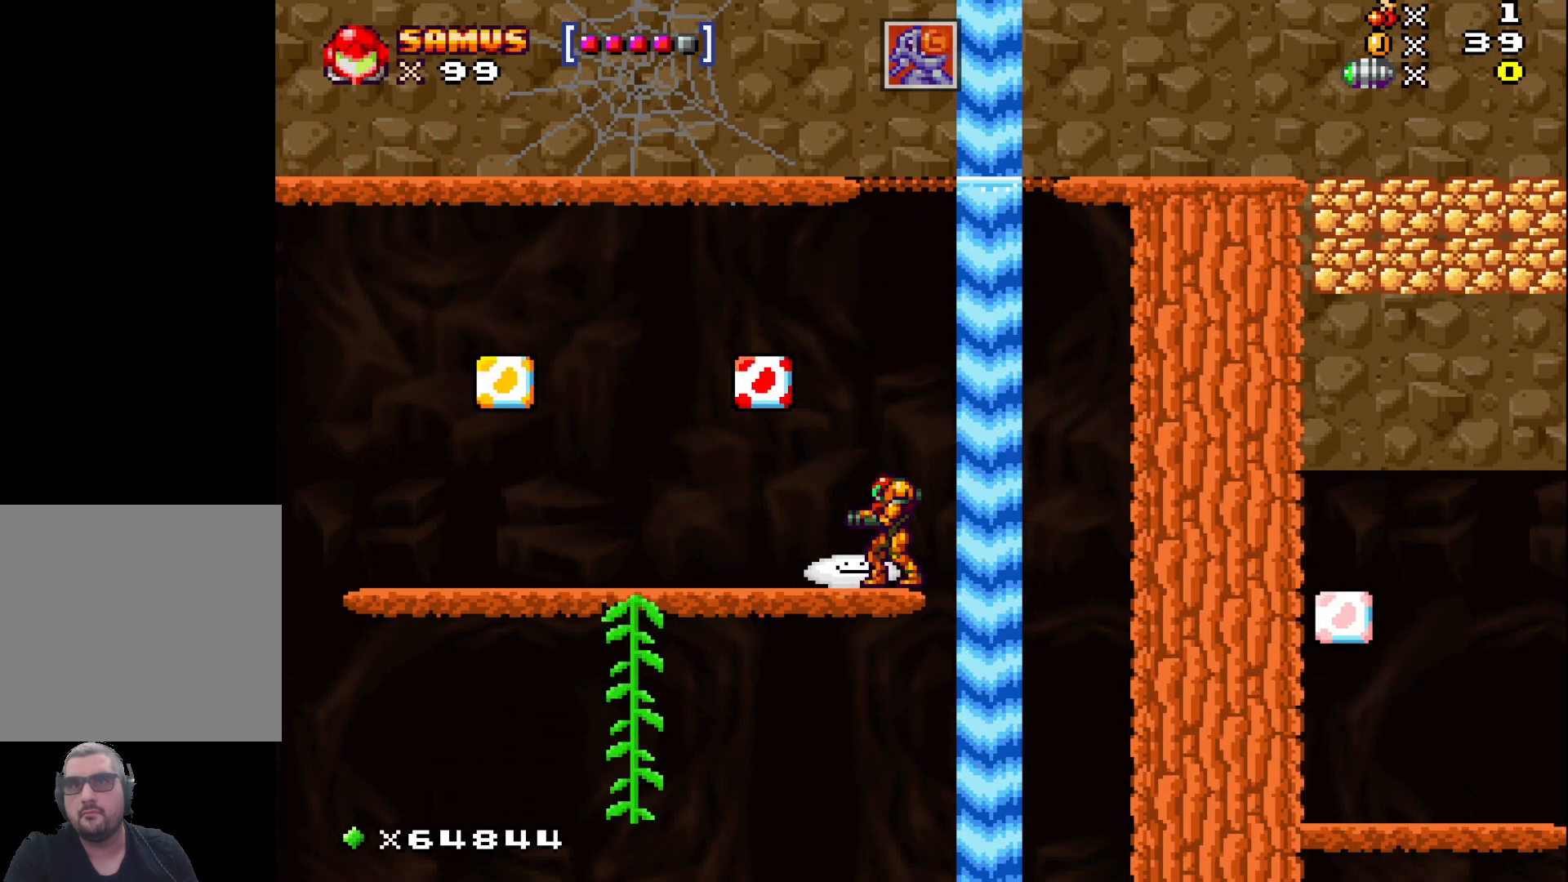
{"buttons": ["A"], "left_stick": "center", "events": [[183, "A", "down"]]}
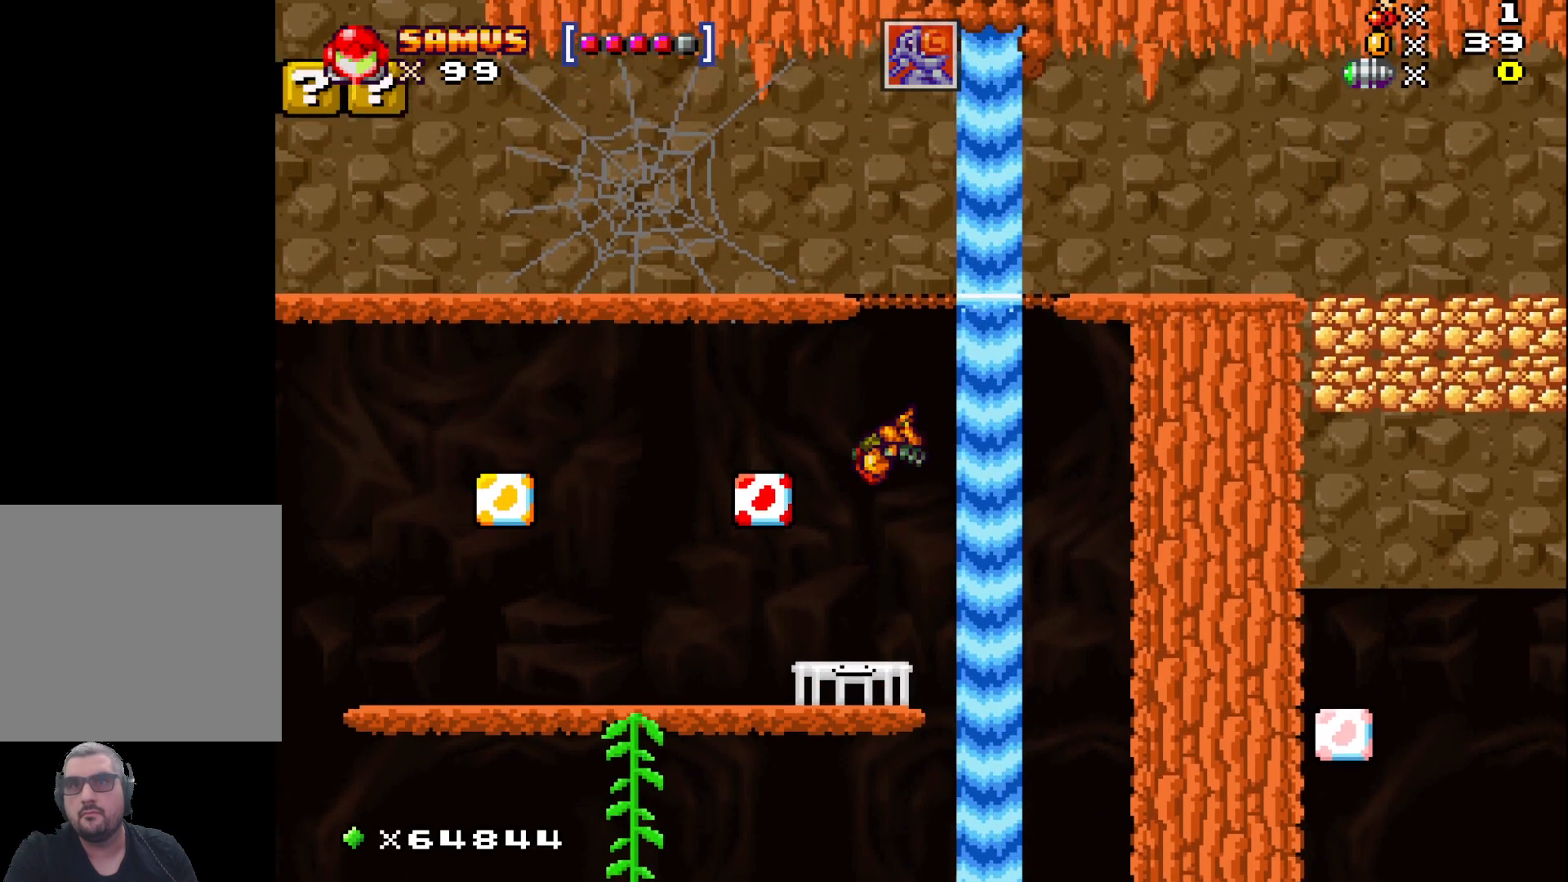
{"buttons": ["A"], "left_stick": "center", "events": []}
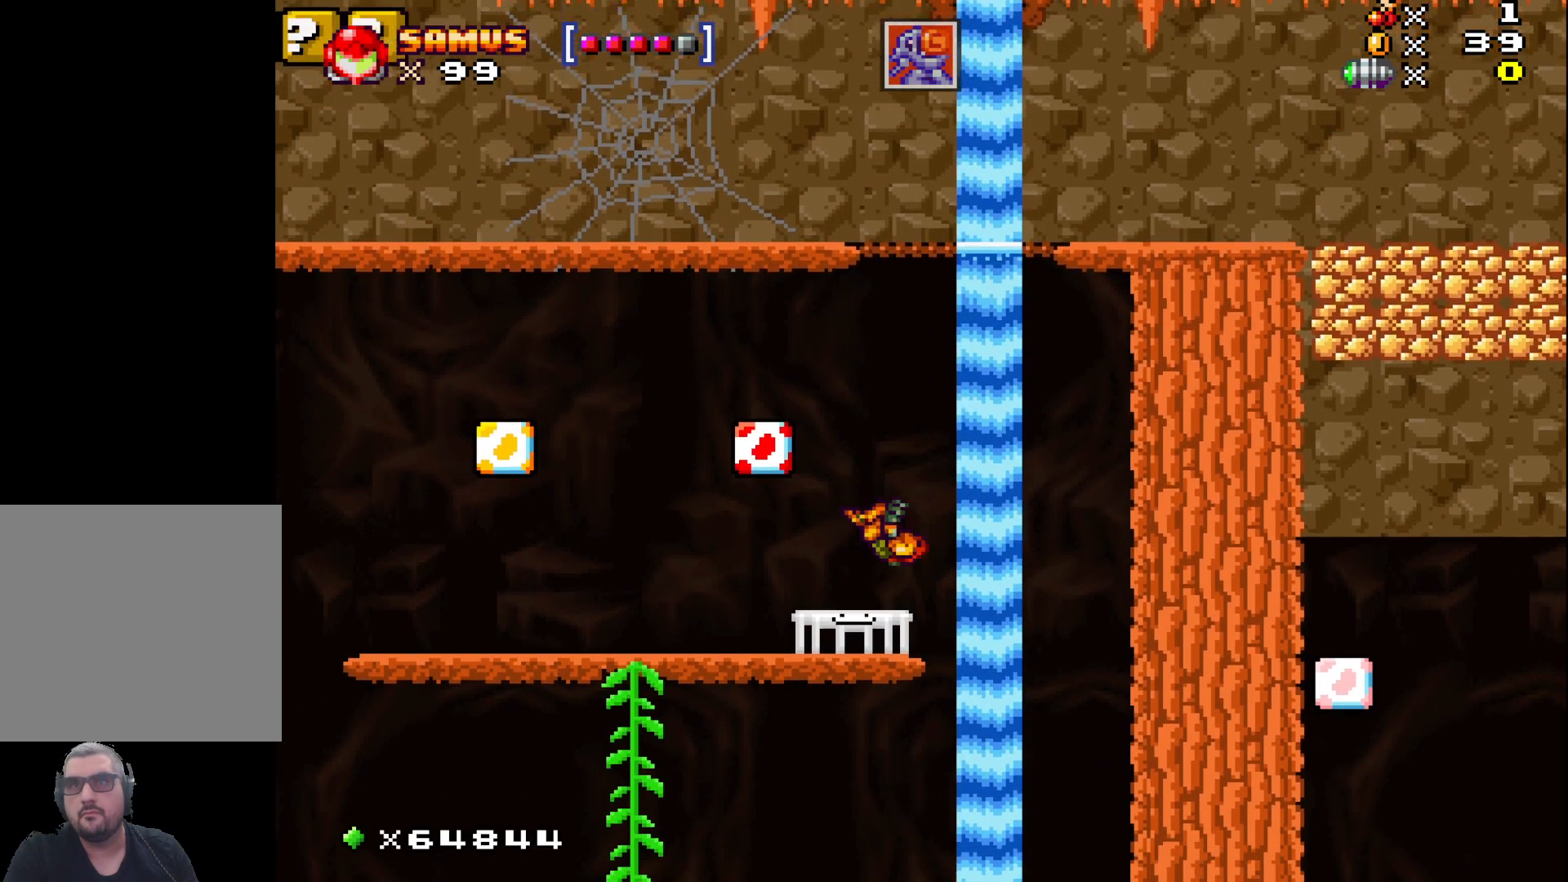
{"buttons": ["A"], "left_stick": "up", "events": [[50, "left_stick", "right"], [233, "left_stick", "up"]]}
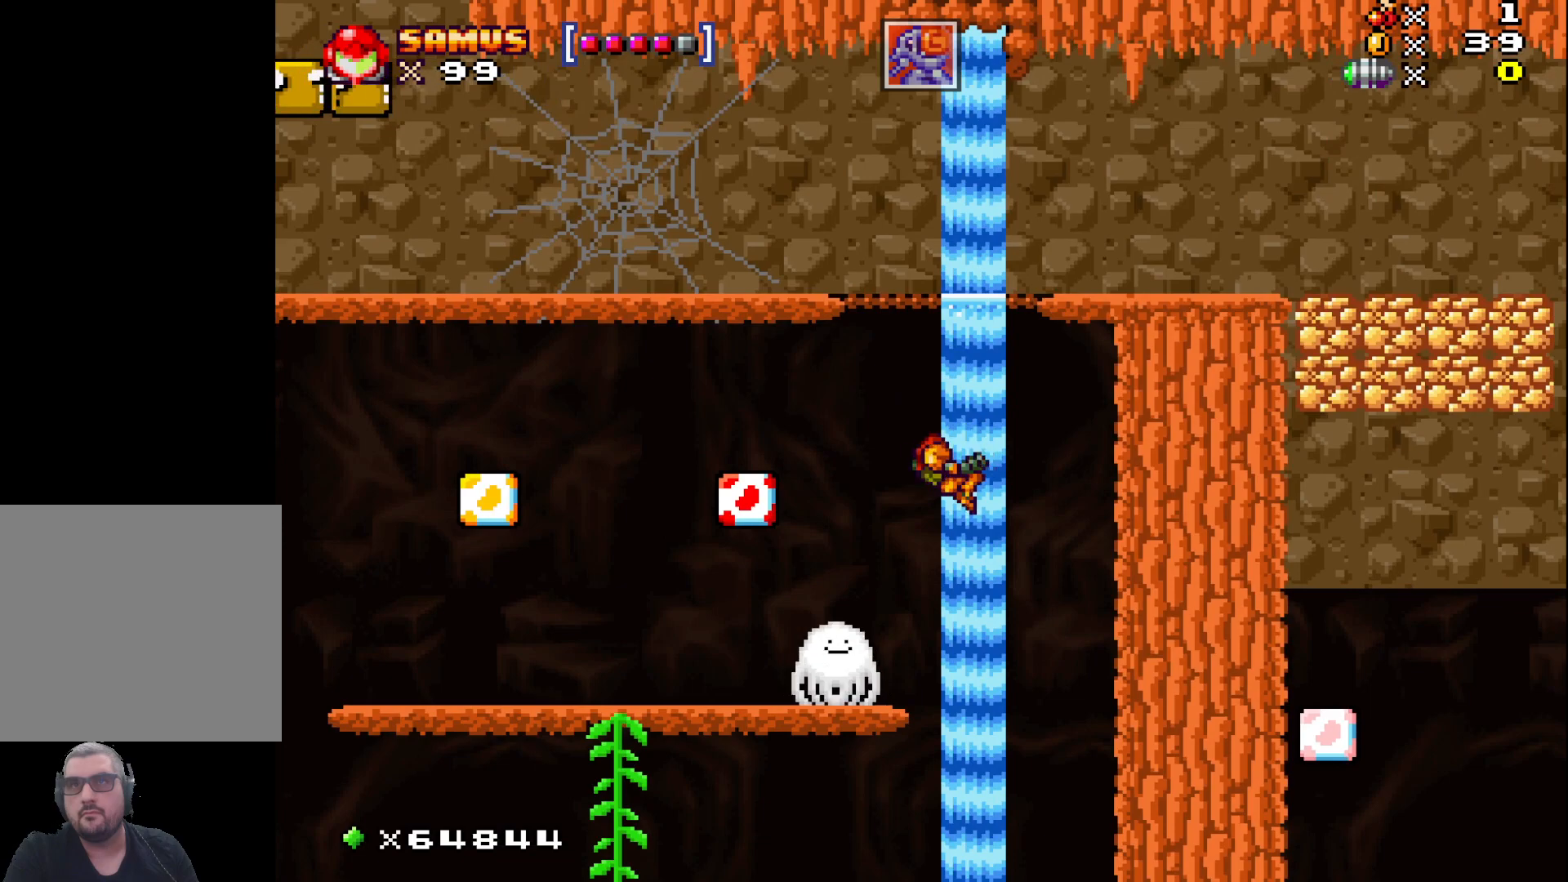
{"buttons": [], "left_stick": "up-right", "events": [[200, "left_stick", "up-left"], [350, "left_stick", "up-right"], [500, "A", "up"]]}
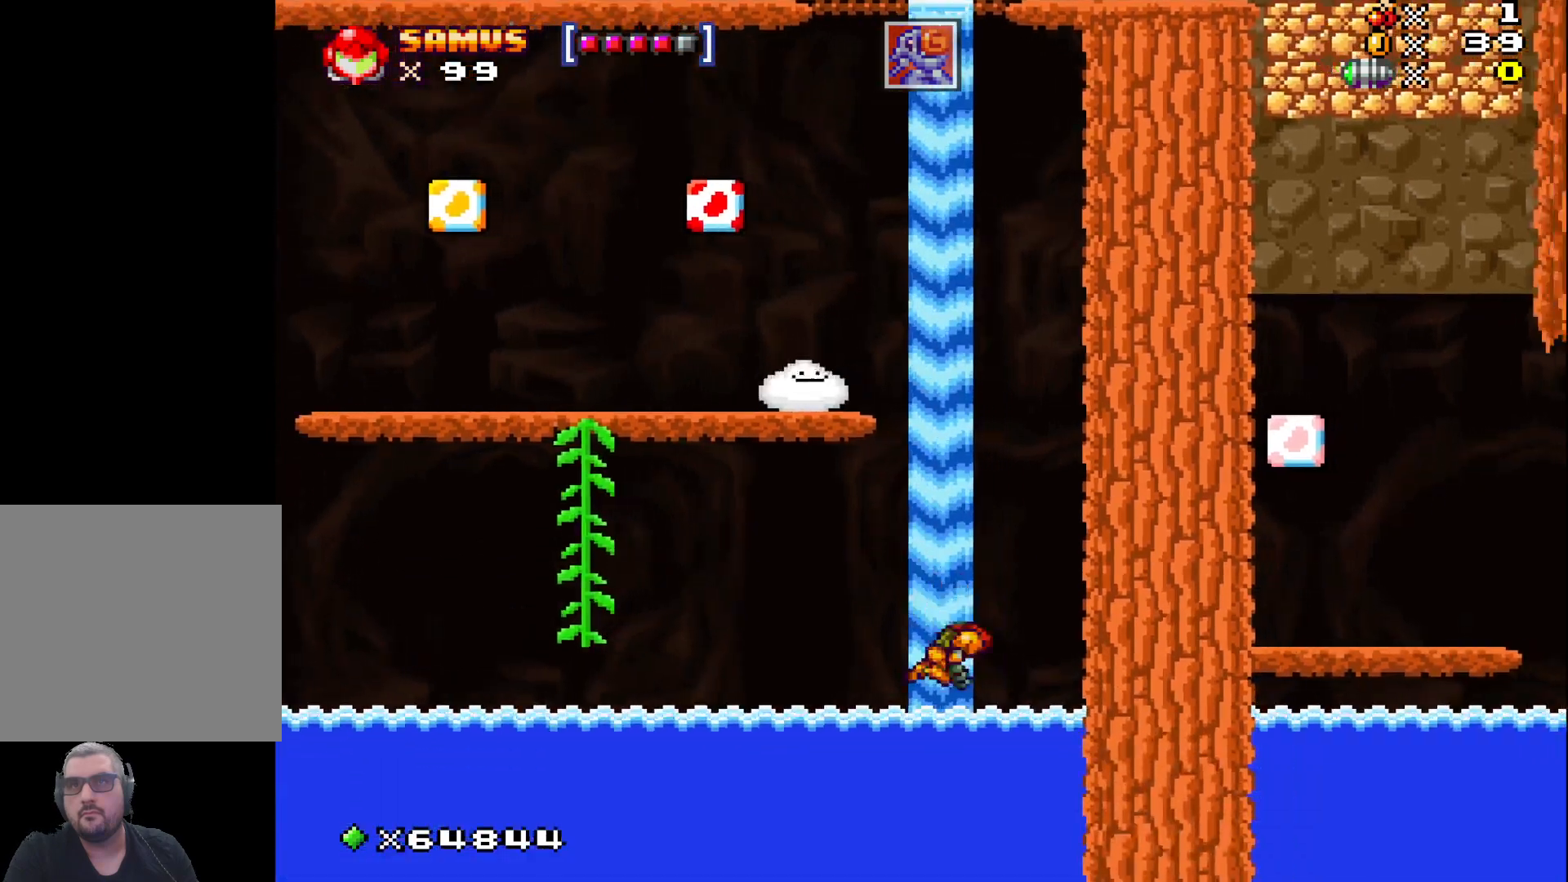
{"buttons": ["A"], "left_stick": "up-left", "events": [[233, "left_stick", "up-left"], [317, "A", "down"]]}
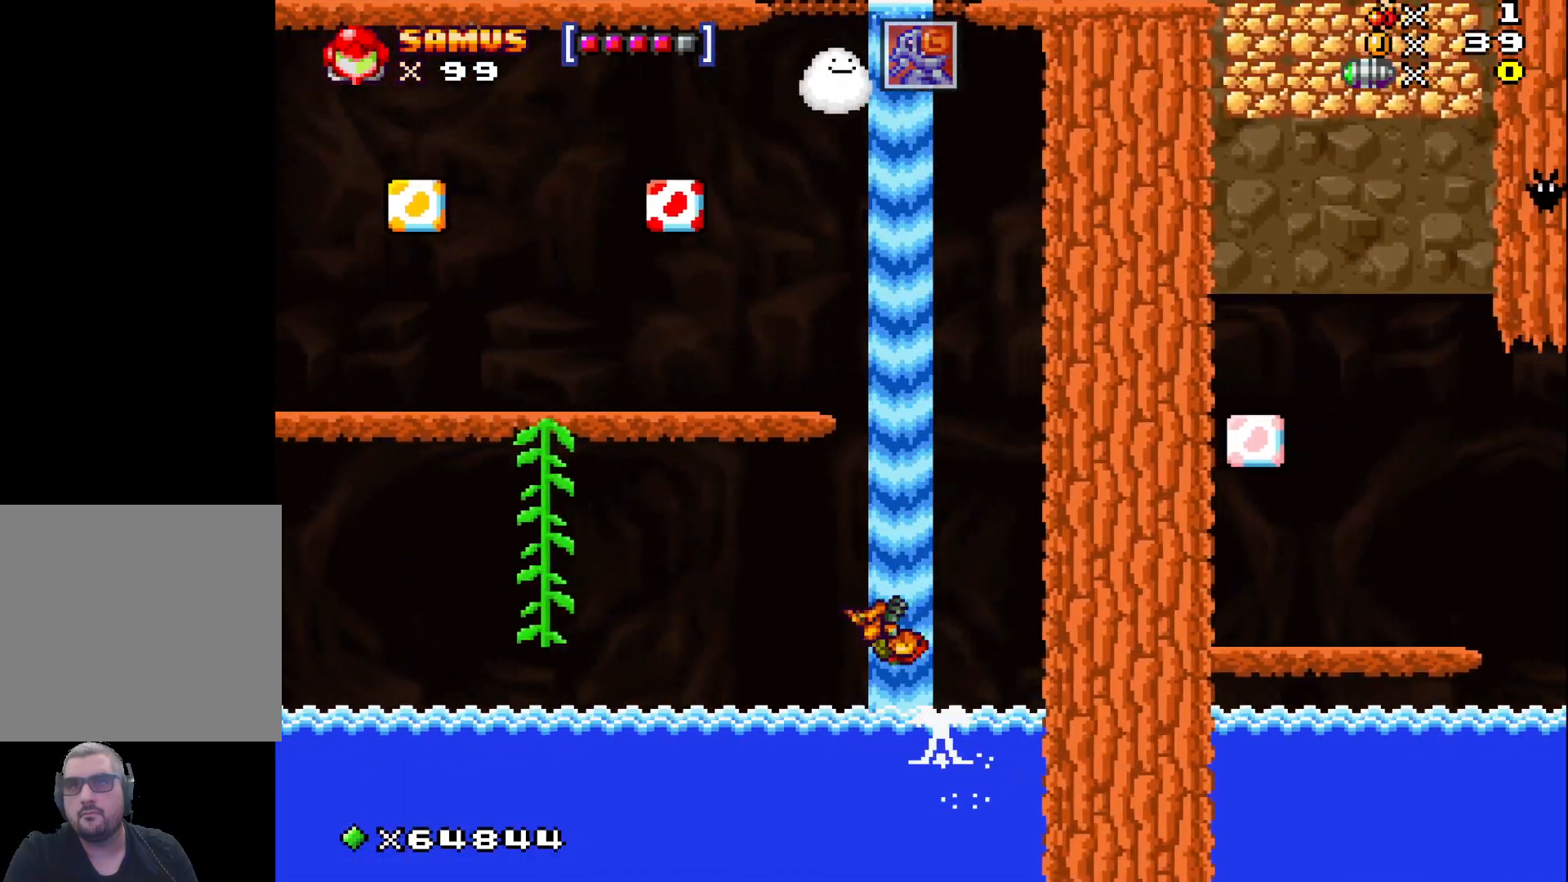
{"buttons": ["A"], "left_stick": "up-left", "events": []}
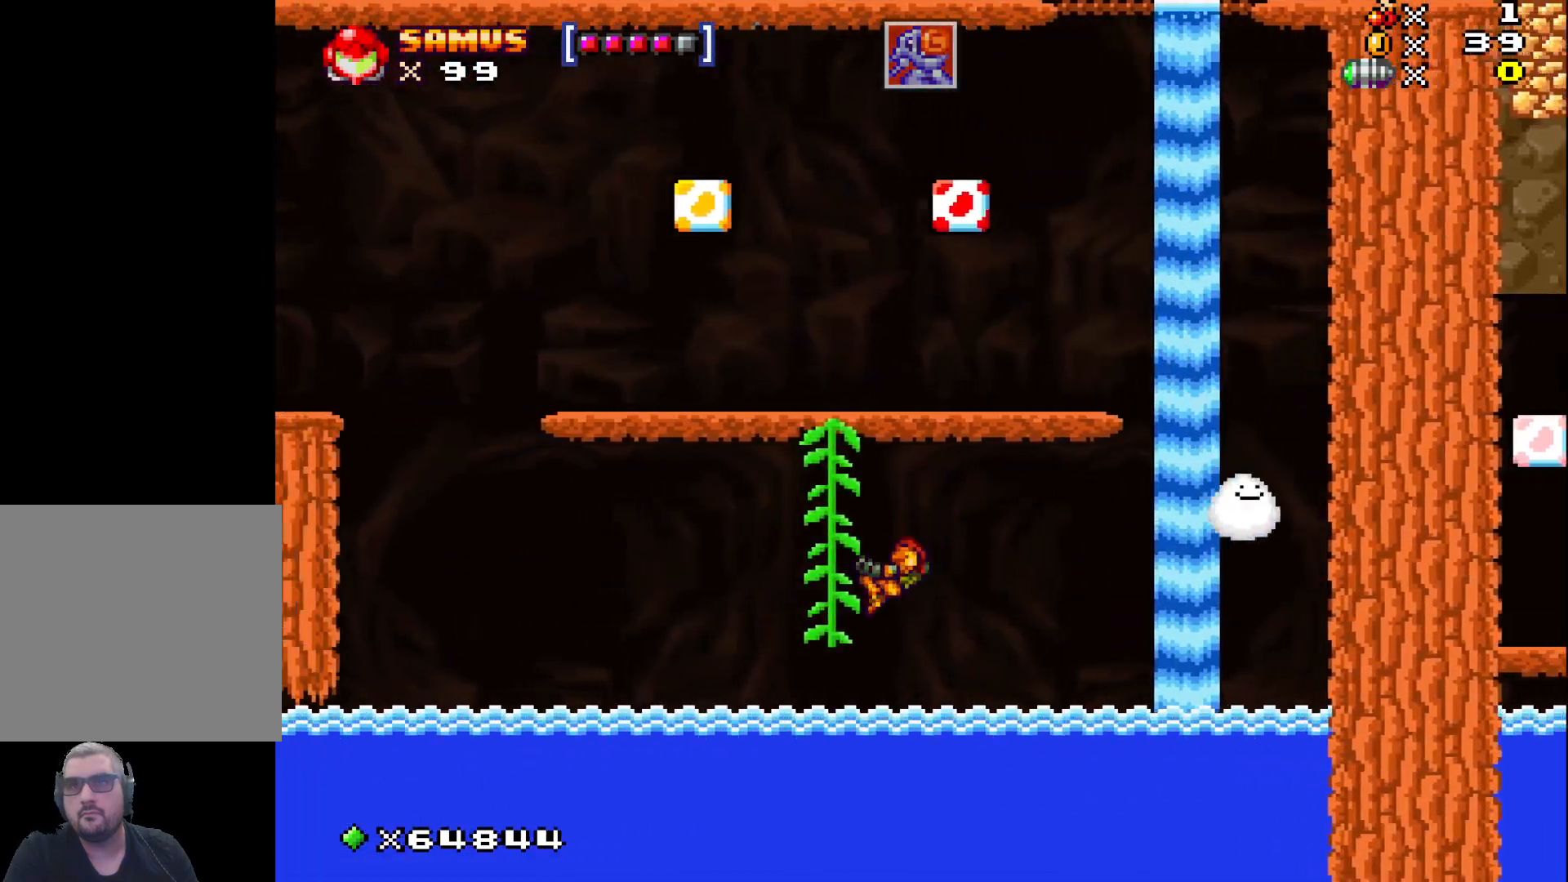
{"buttons": ["A"], "left_stick": "up-left", "events": [[67, "A", "up"], [300, "A", "down"]]}
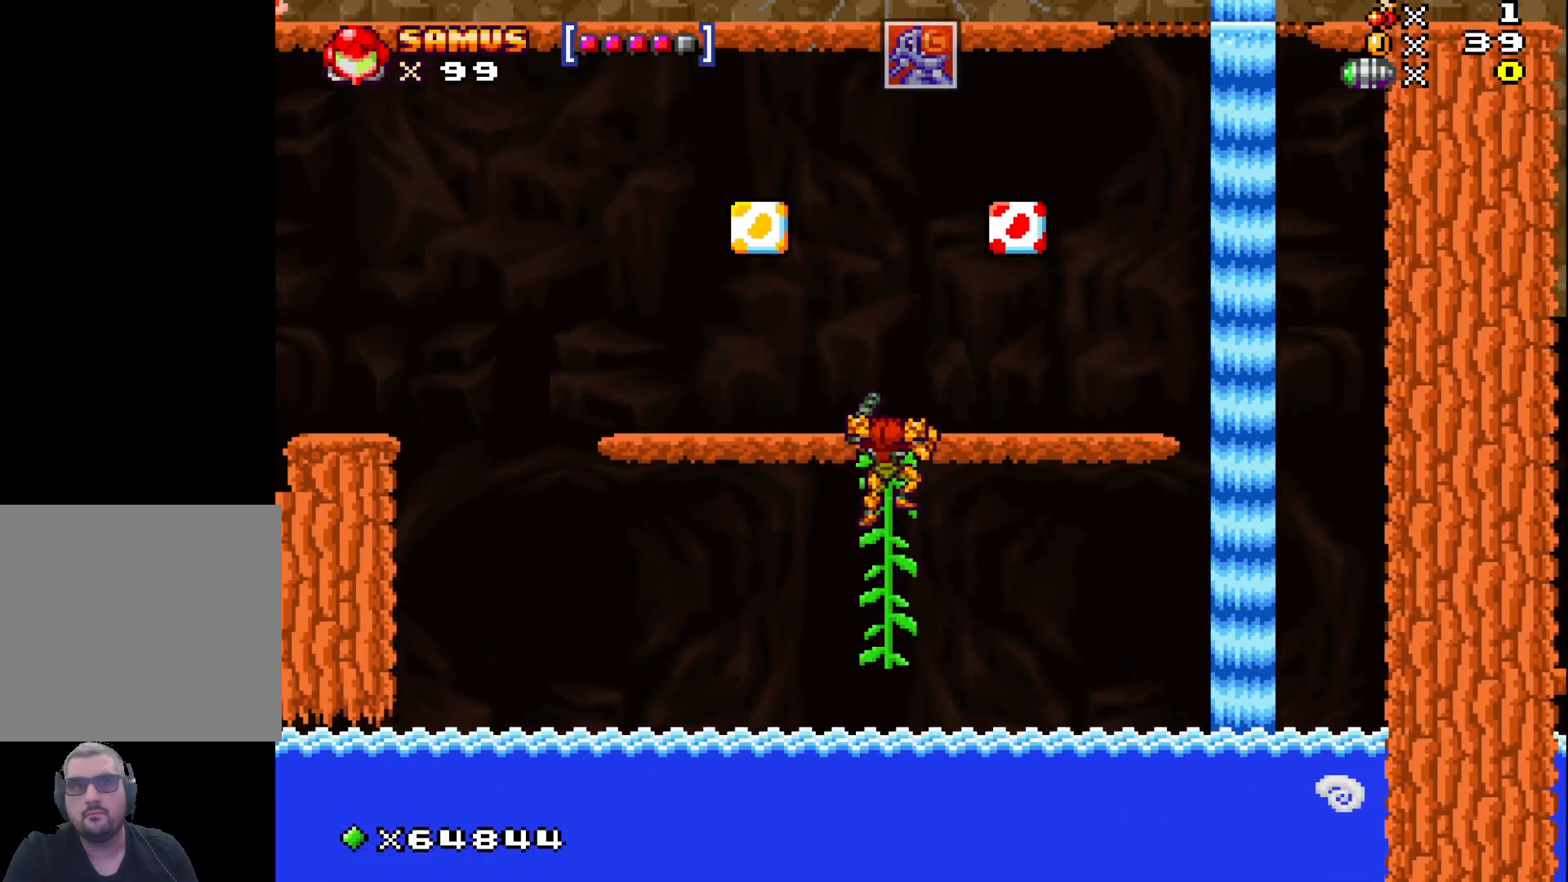
{"buttons": [], "left_stick": "up-left", "events": [[50, "A", "up"]]}
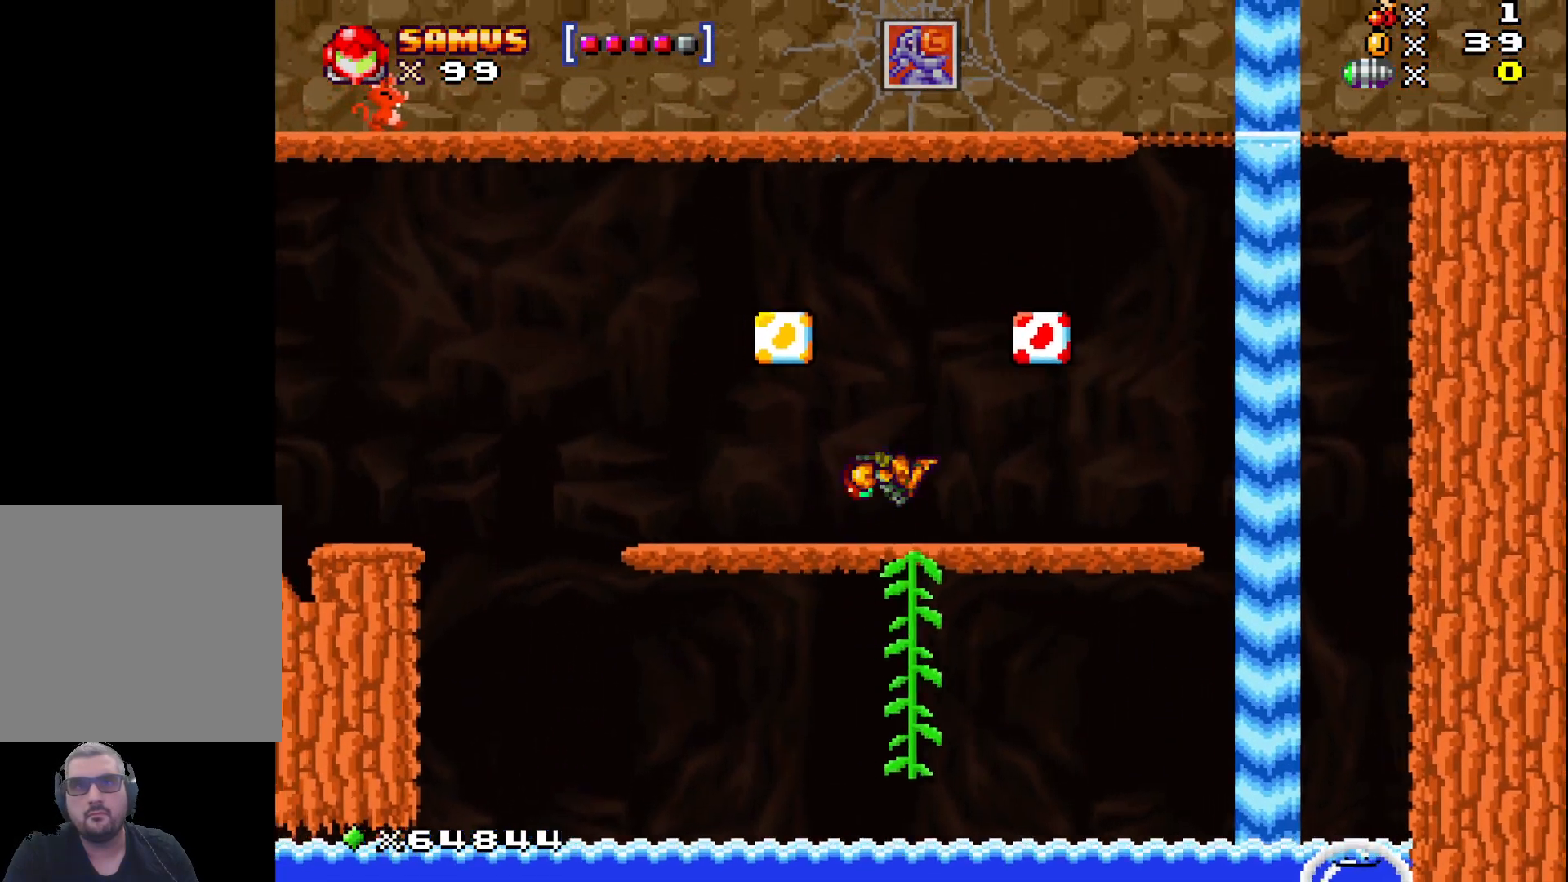
{"buttons": [], "left_stick": "up-left", "events": [[83, "A", "down"], [167, "A", "up"], [267, "left_stick", "center"], [417, "left_stick", "left"], [483, "left_stick", "up-left"]]}
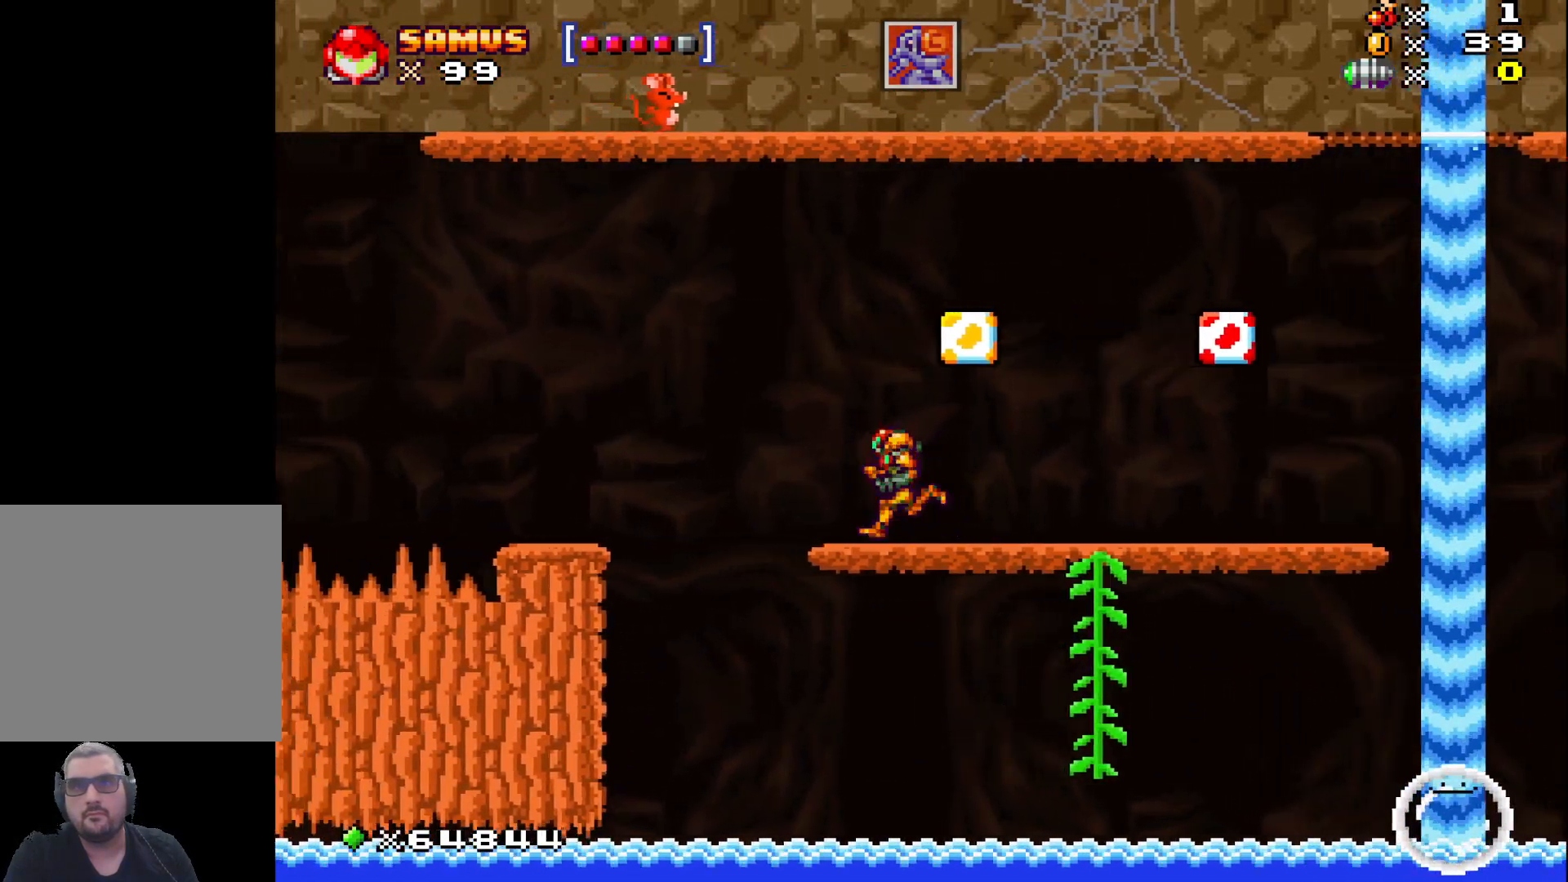
{"buttons": [], "left_stick": "center", "events": [[367, "left_stick", "center"]]}